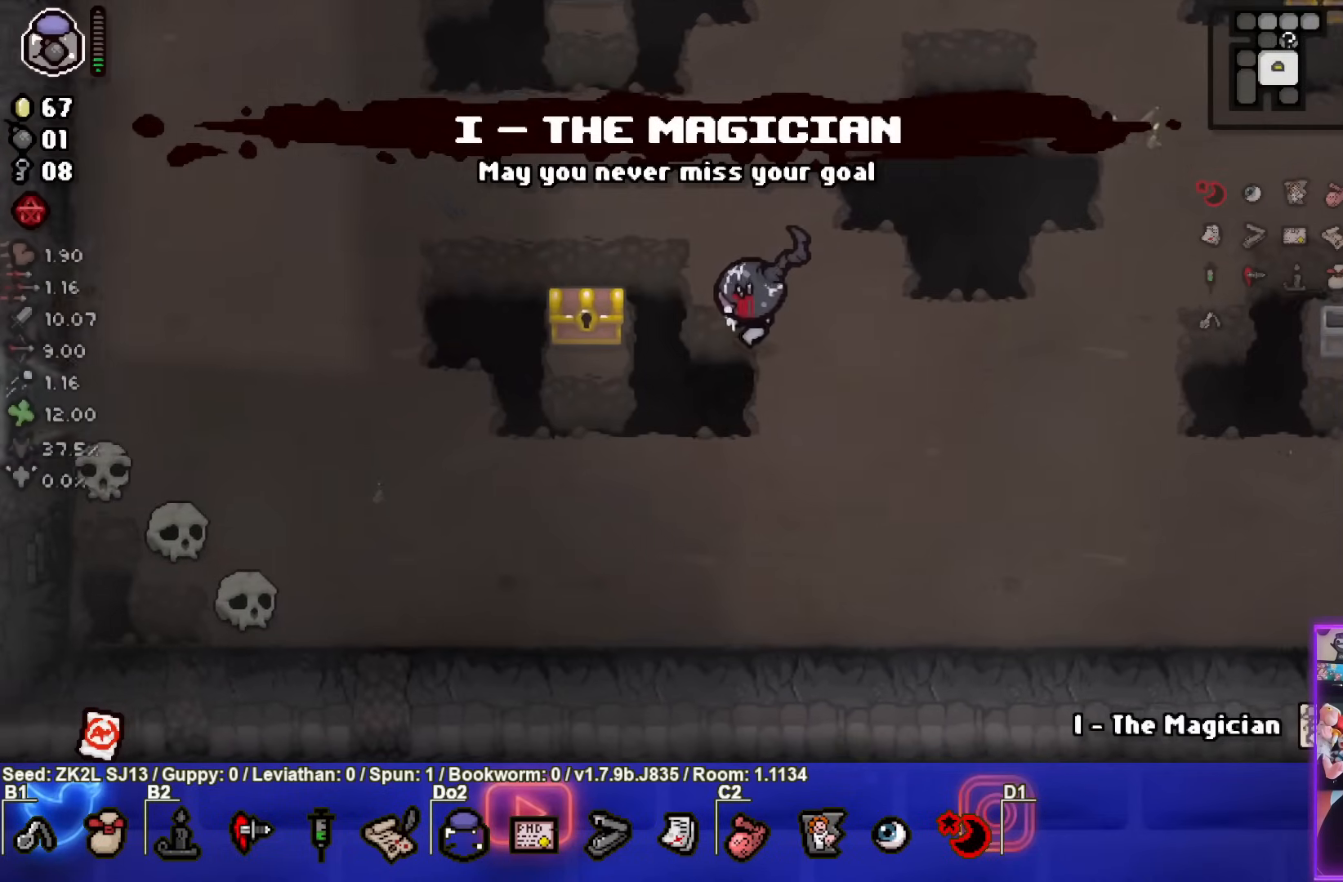
Gameplay with a controller (PlayStation layout); each line is a JSON object with the inputs held at the frame after it. "events" lists button and stick changes between this image and that frame as [ms after this image, input, new state], when the widget could be followed in between. Not read: L3 R3.
{"buttons": [], "left_stick": "down-left", "right_stick": "center", "events": [[17, "left_stick", "center"], [183, "left_stick", "left"], [400, "left_stick", "down-left"]]}
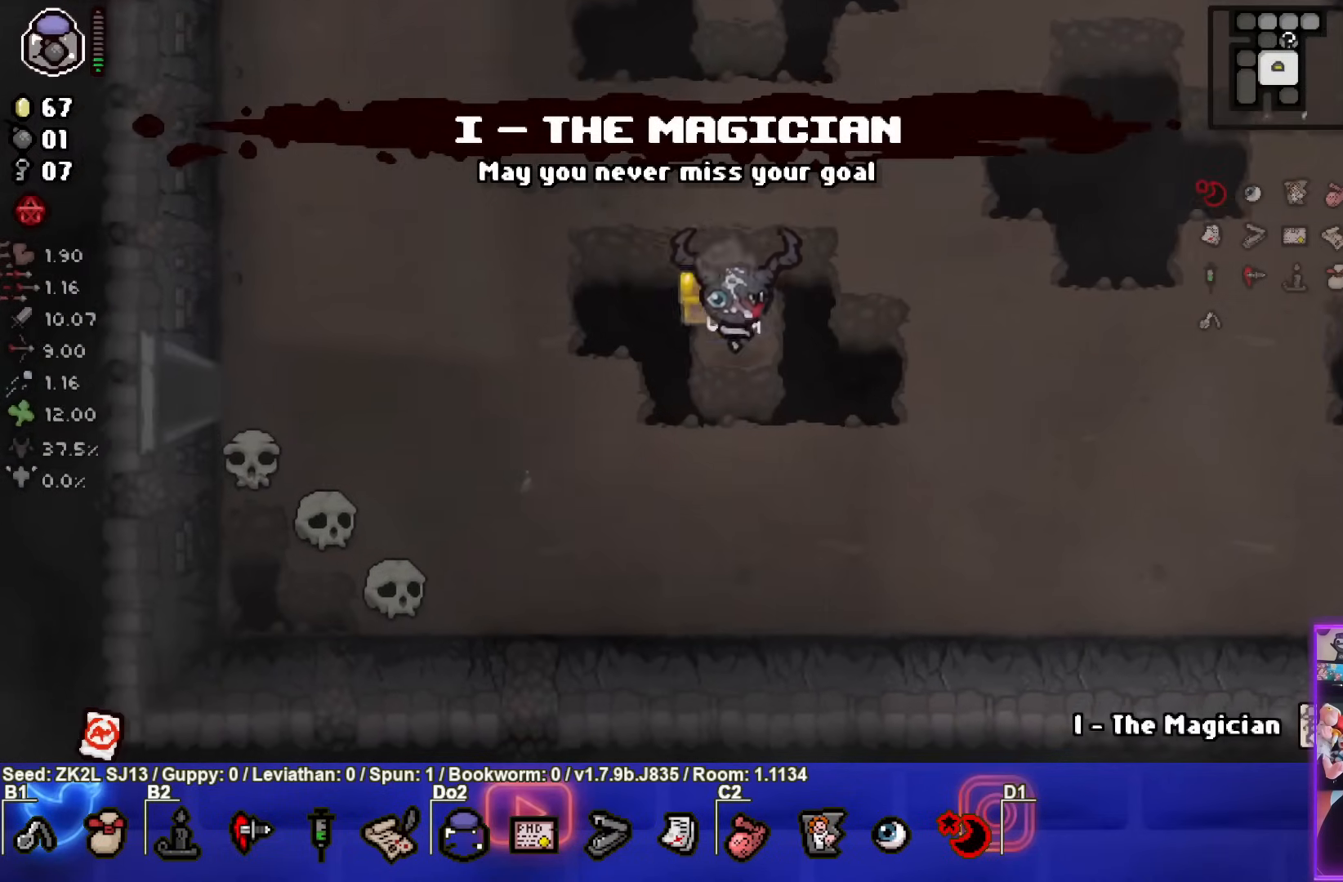
{"buttons": [], "left_stick": "up", "right_stick": "center", "events": [[83, "left_stick", "center"], [483, "left_stick", "up"]]}
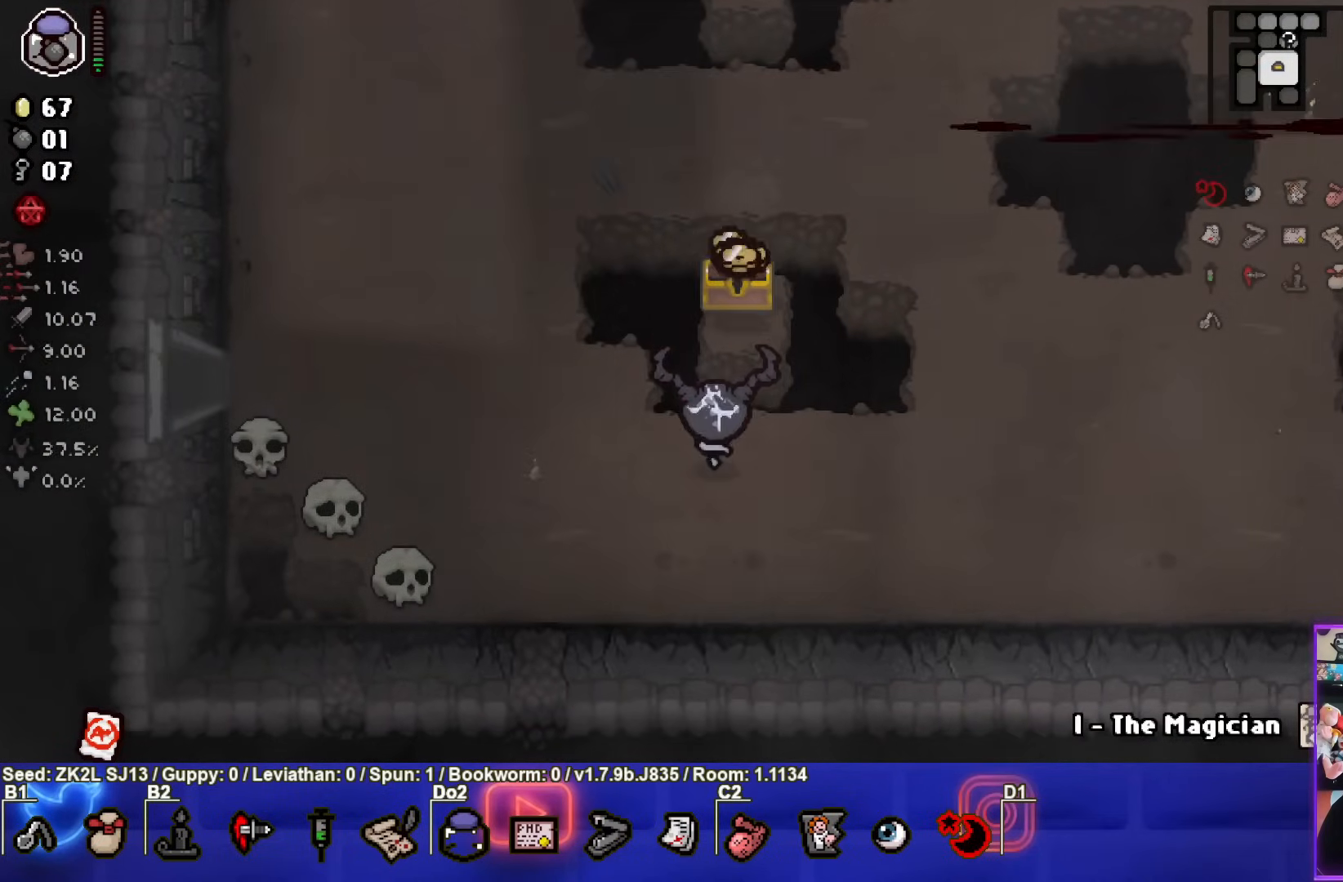
{"buttons": [], "left_stick": "center", "right_stick": "center", "events": [[200, "left_stick", "up-right"], [367, "left_stick", "center"]]}
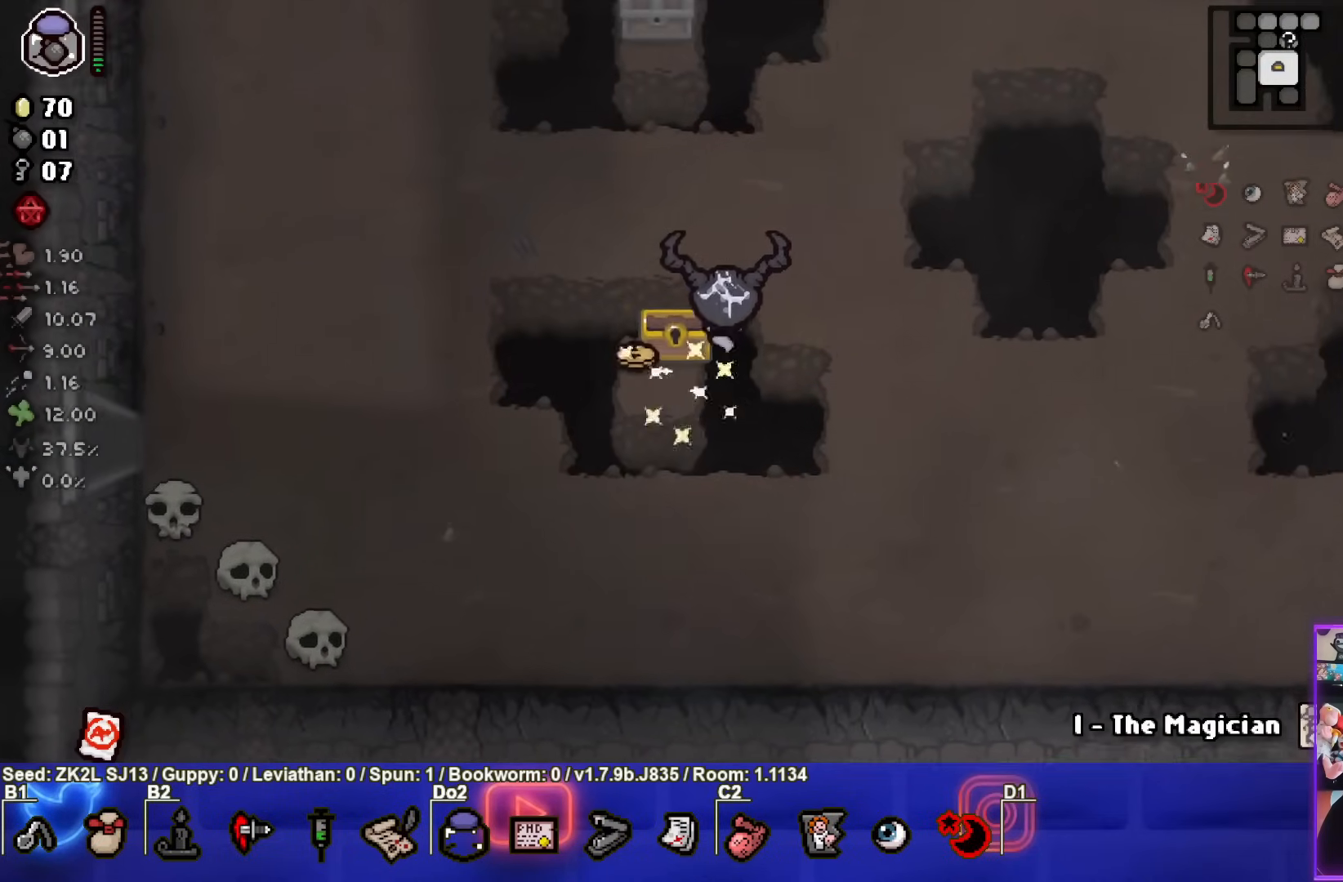
{"buttons": [], "left_stick": "center", "right_stick": "center", "events": [[17, "left_stick", "up-left"], [333, "left_stick", "center"]]}
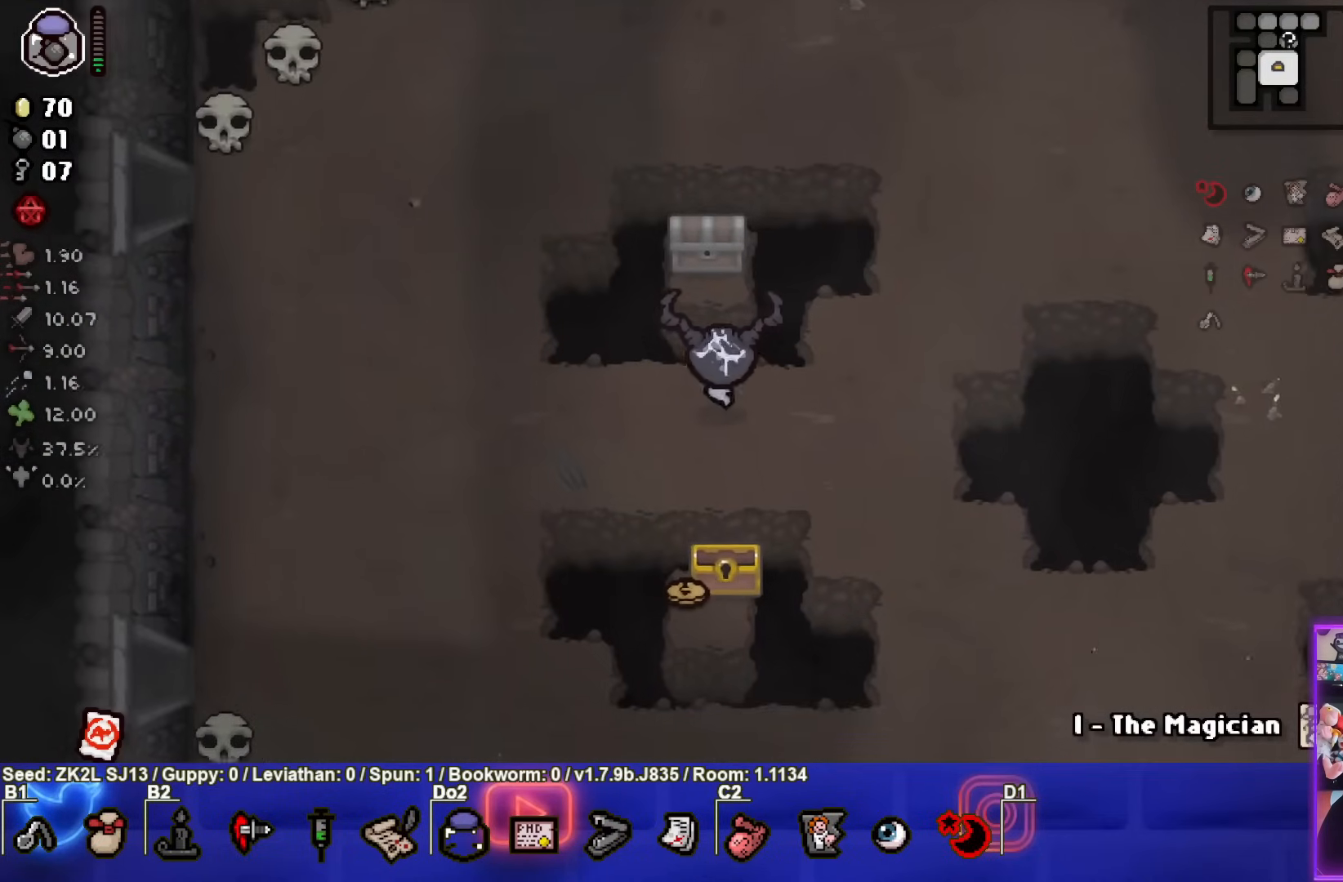
{"buttons": [], "left_stick": "down-left", "right_stick": "center", "events": [[150, "left_stick", "up"], [417, "left_stick", "down-left"]]}
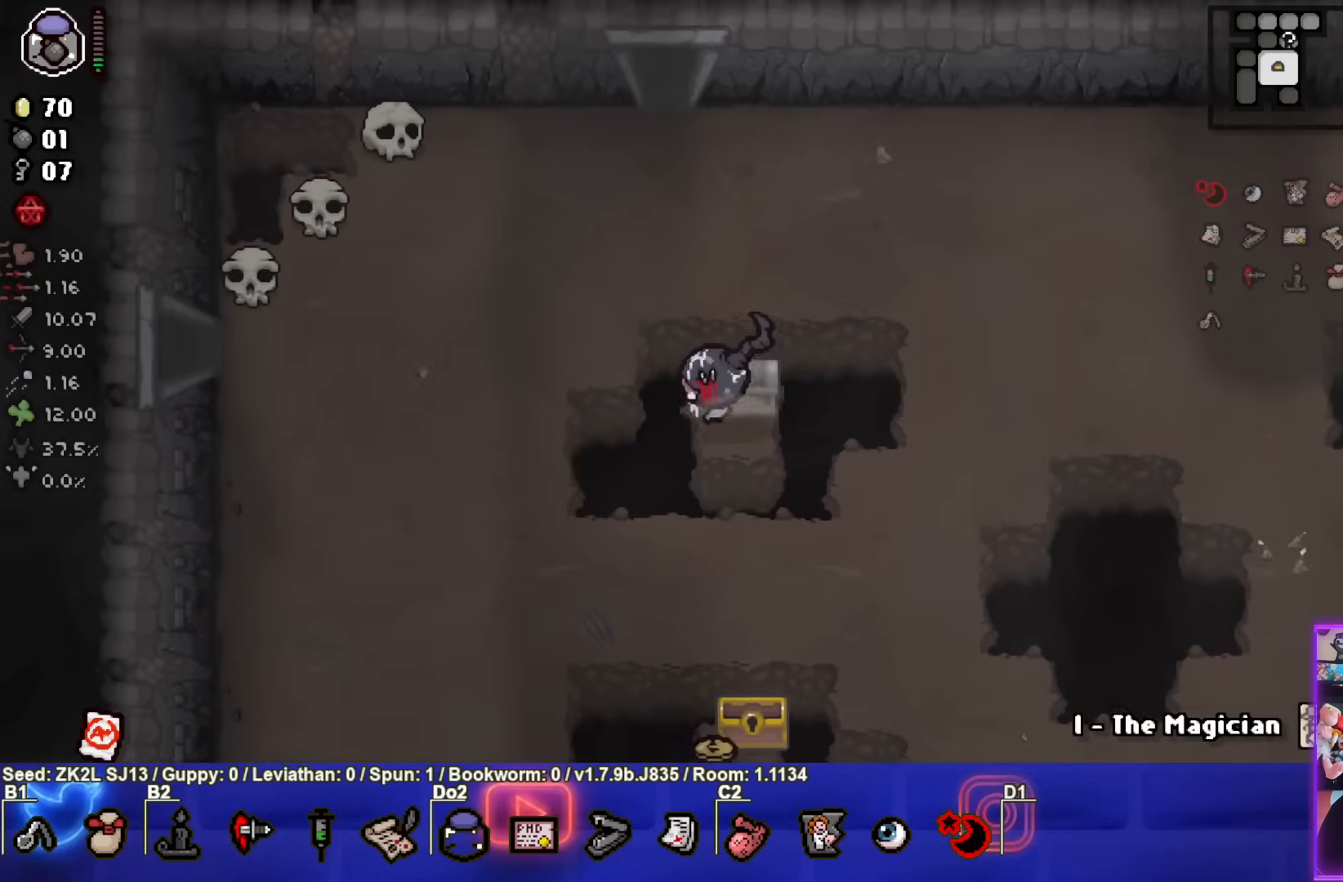
{"buttons": [], "left_stick": "right", "right_stick": "center", "events": [[100, "left_stick", "center"], [433, "left_stick", "right"]]}
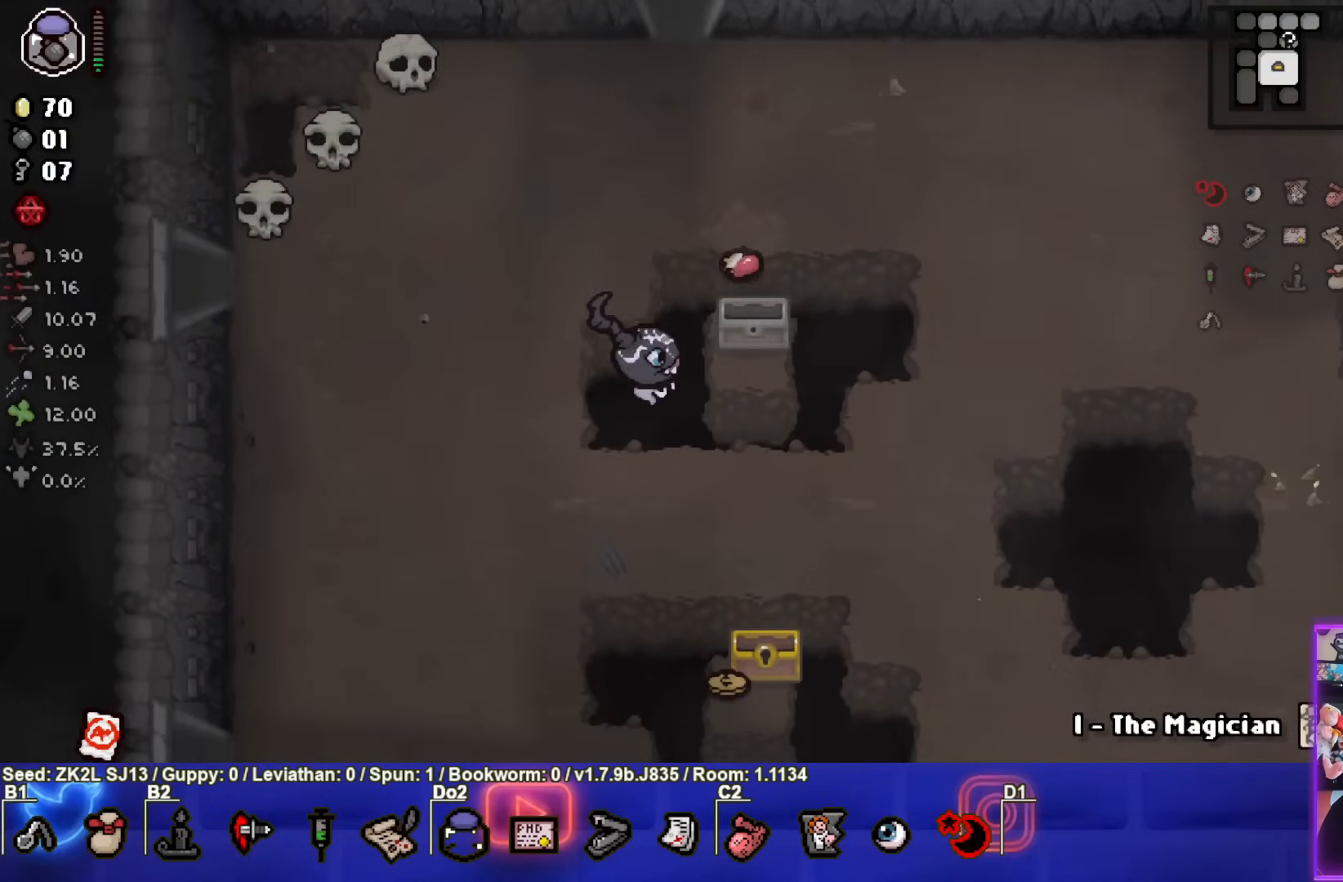
{"buttons": [], "left_stick": "up-left", "right_stick": "center", "events": [[200, "left_stick", "up-left"]]}
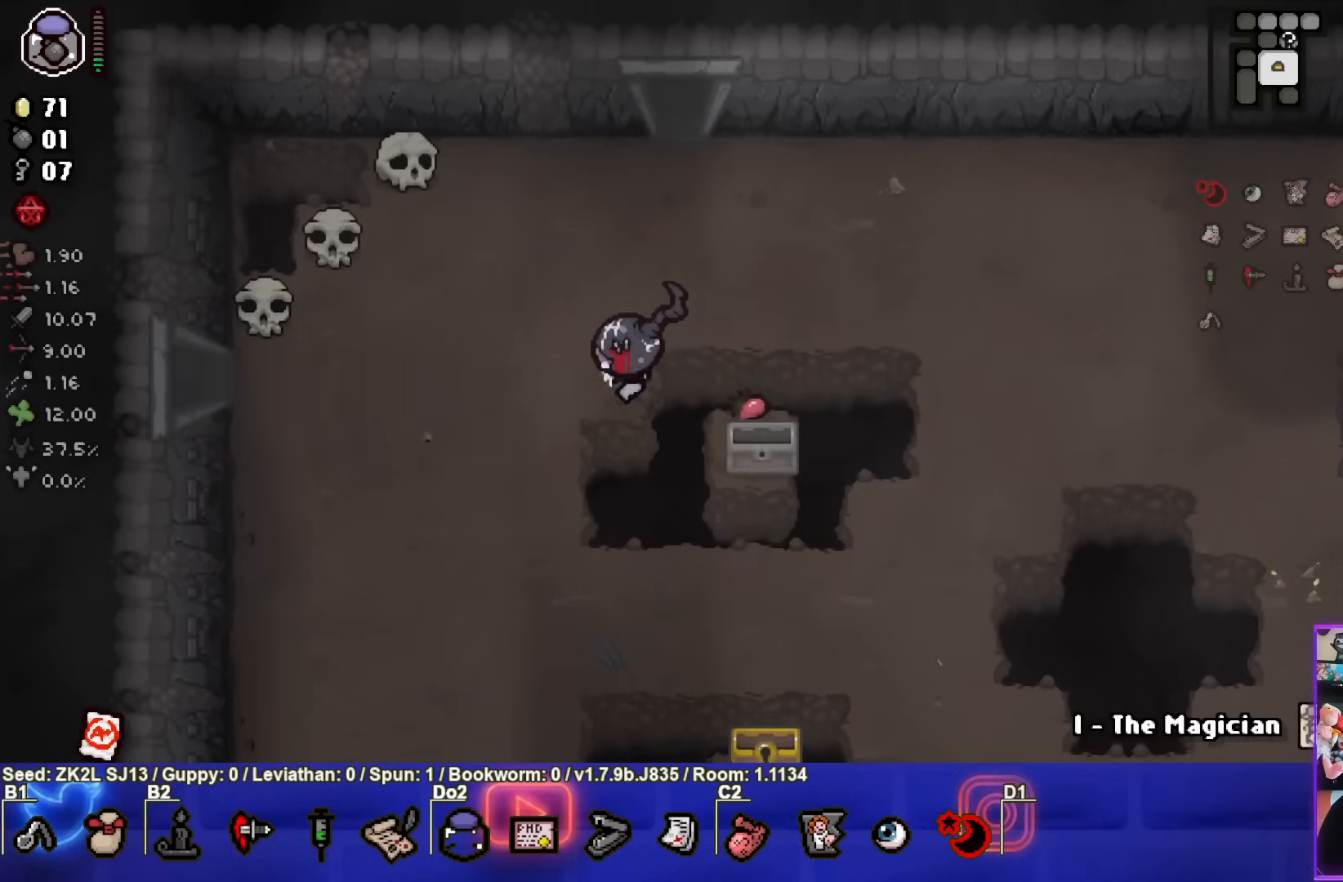
{"buttons": [], "left_stick": "up-left", "right_stick": "center", "events": [[233, "left_stick", "center"], [483, "left_stick", "up-left"]]}
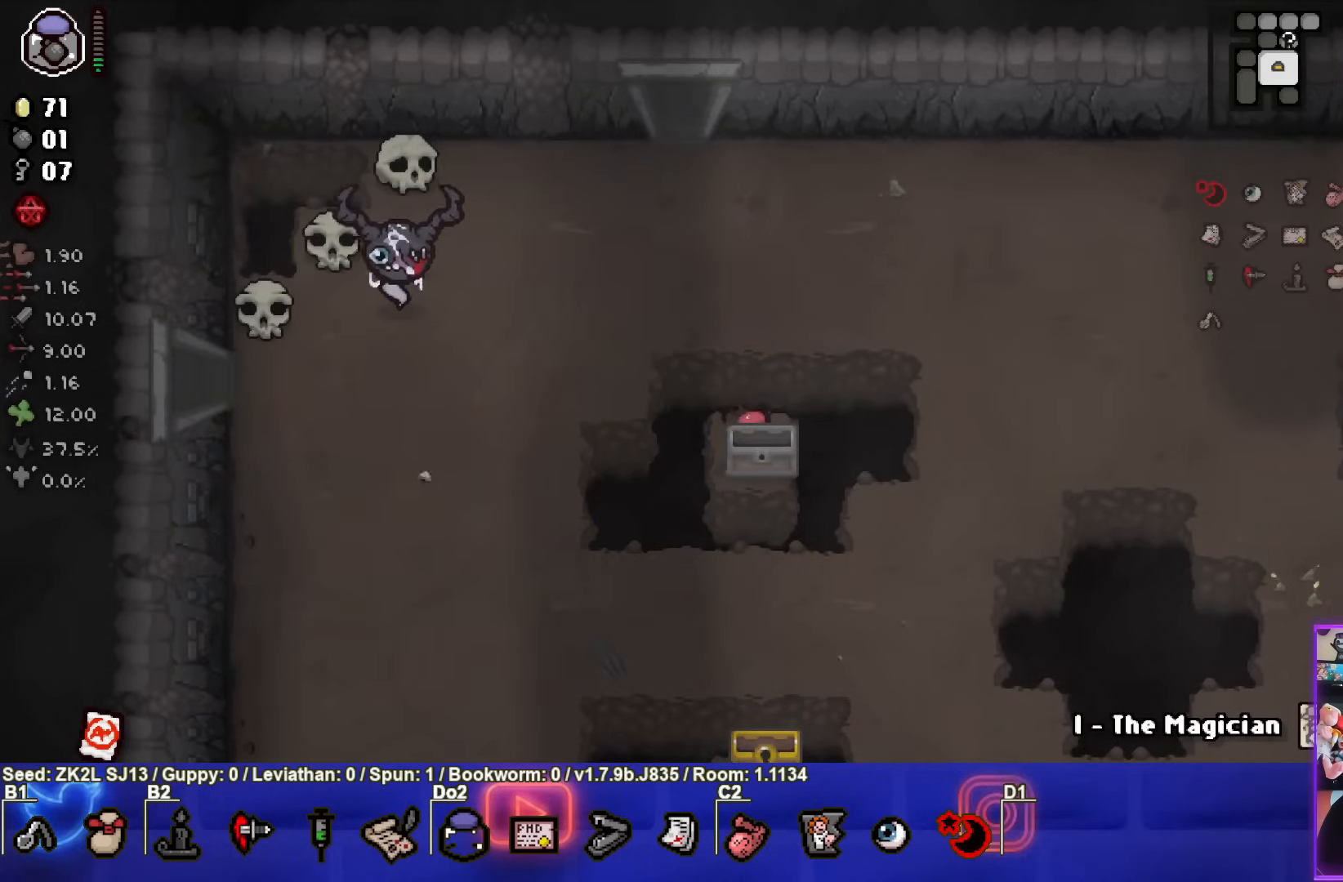
{"buttons": [], "left_stick": "down-right", "right_stick": "center", "events": [[233, "left_stick", "down"], [267, "L1", "down"], [300, "left_stick", "down-right"], [367, "L1", "up"]]}
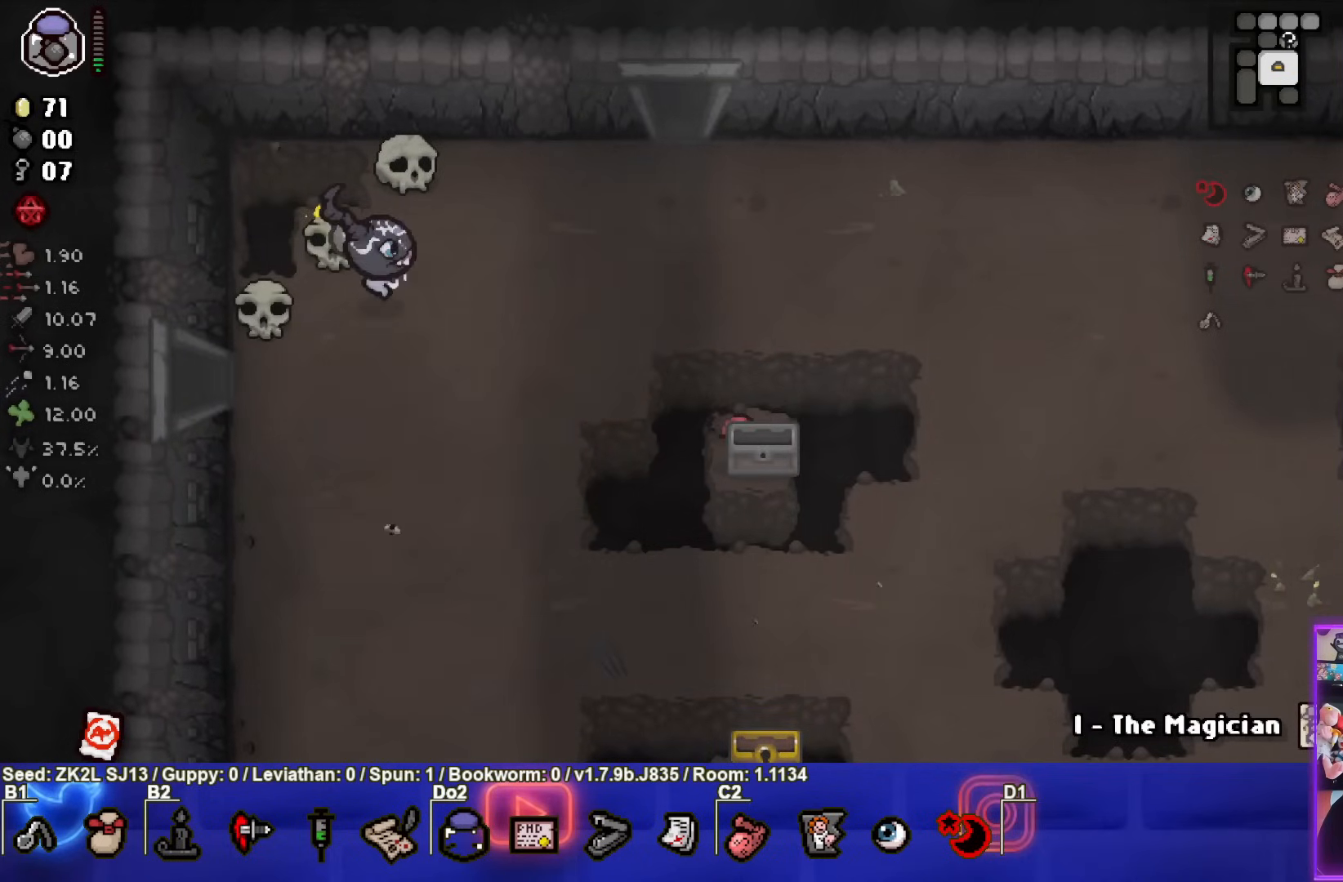
{"buttons": [], "left_stick": "center", "right_stick": "center", "events": [[50, "left_stick", "right"], [467, "left_stick", "center"]]}
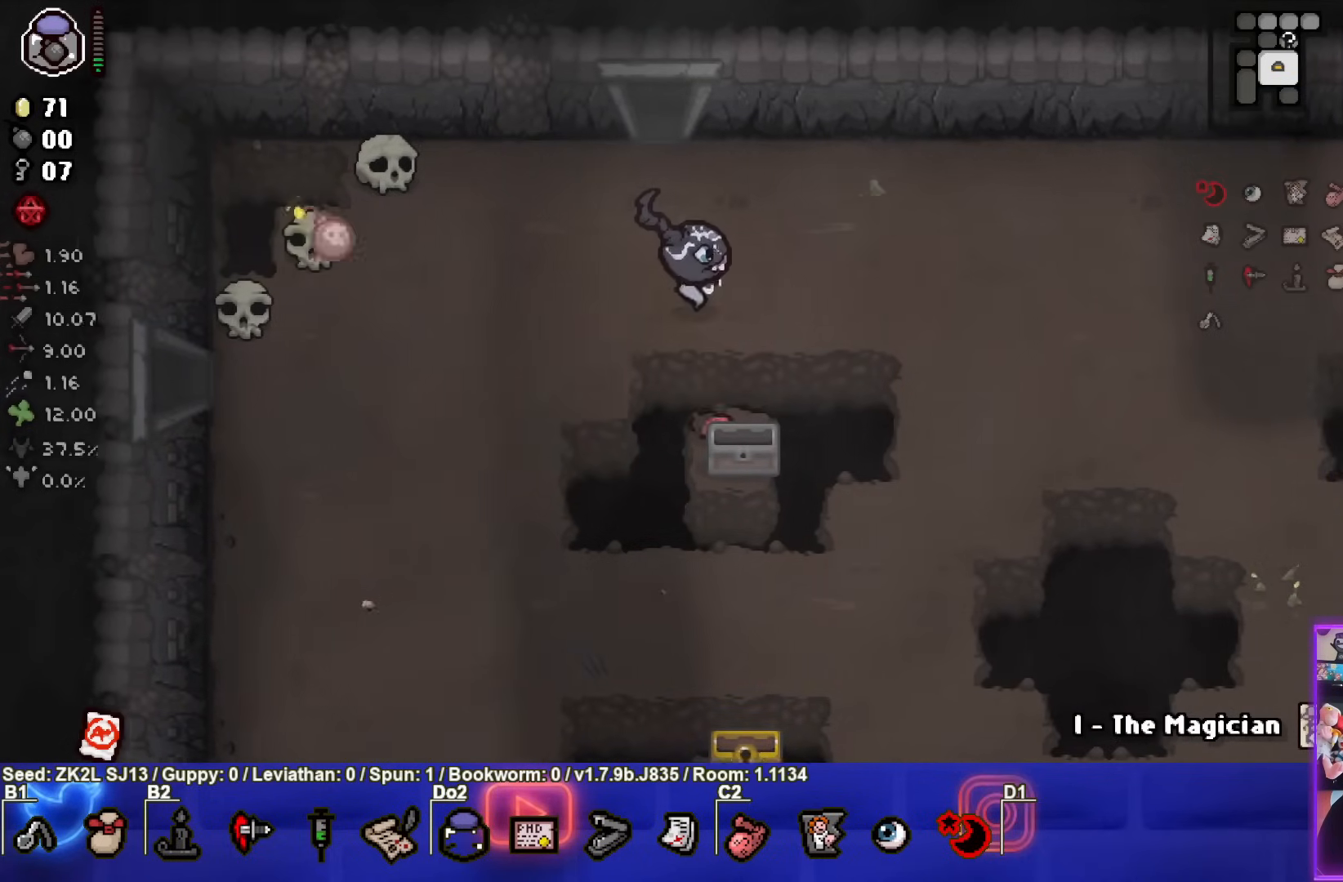
{"buttons": [], "left_stick": "center", "right_stick": "center", "events": []}
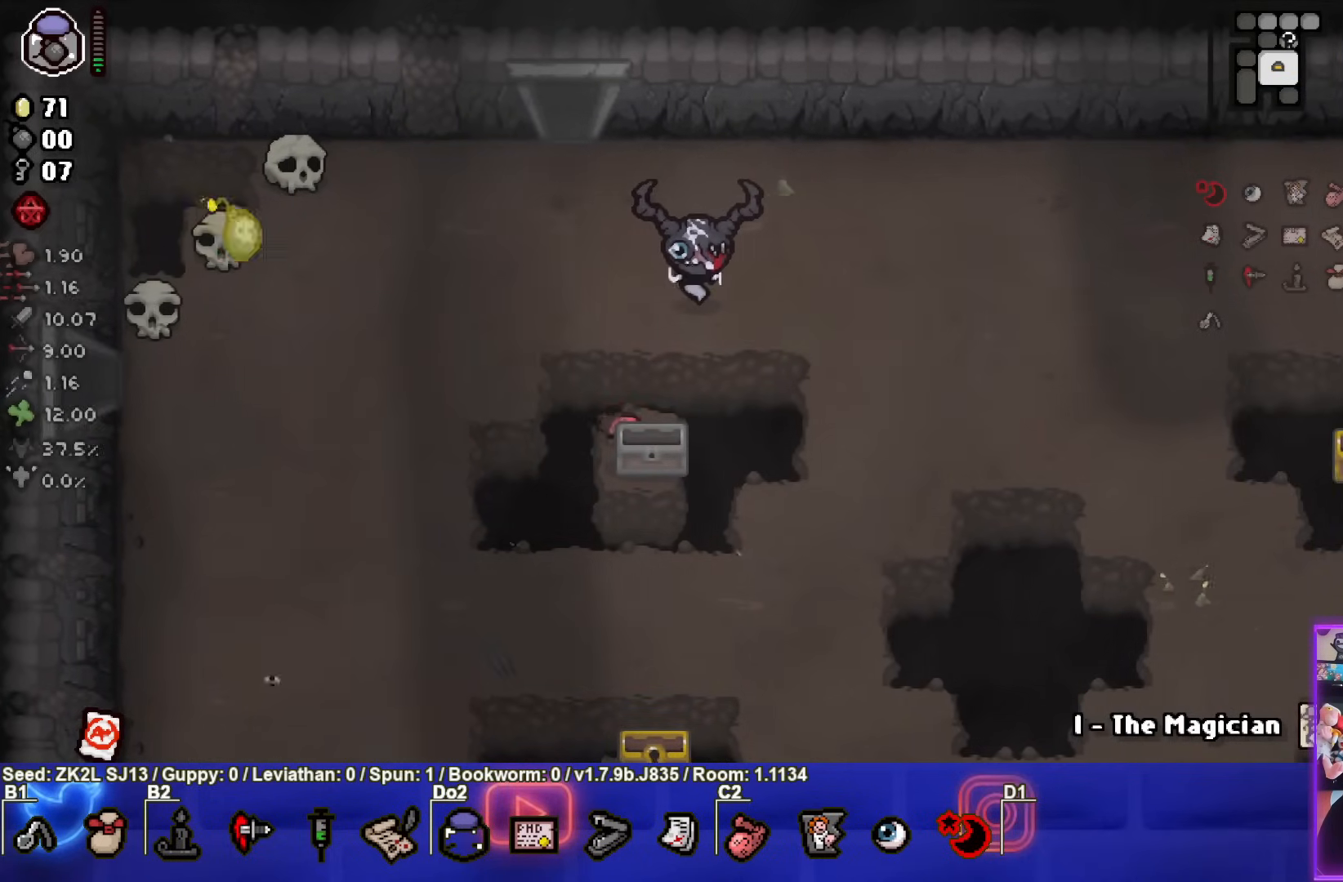
{"buttons": [], "left_stick": "center", "right_stick": "center", "events": []}
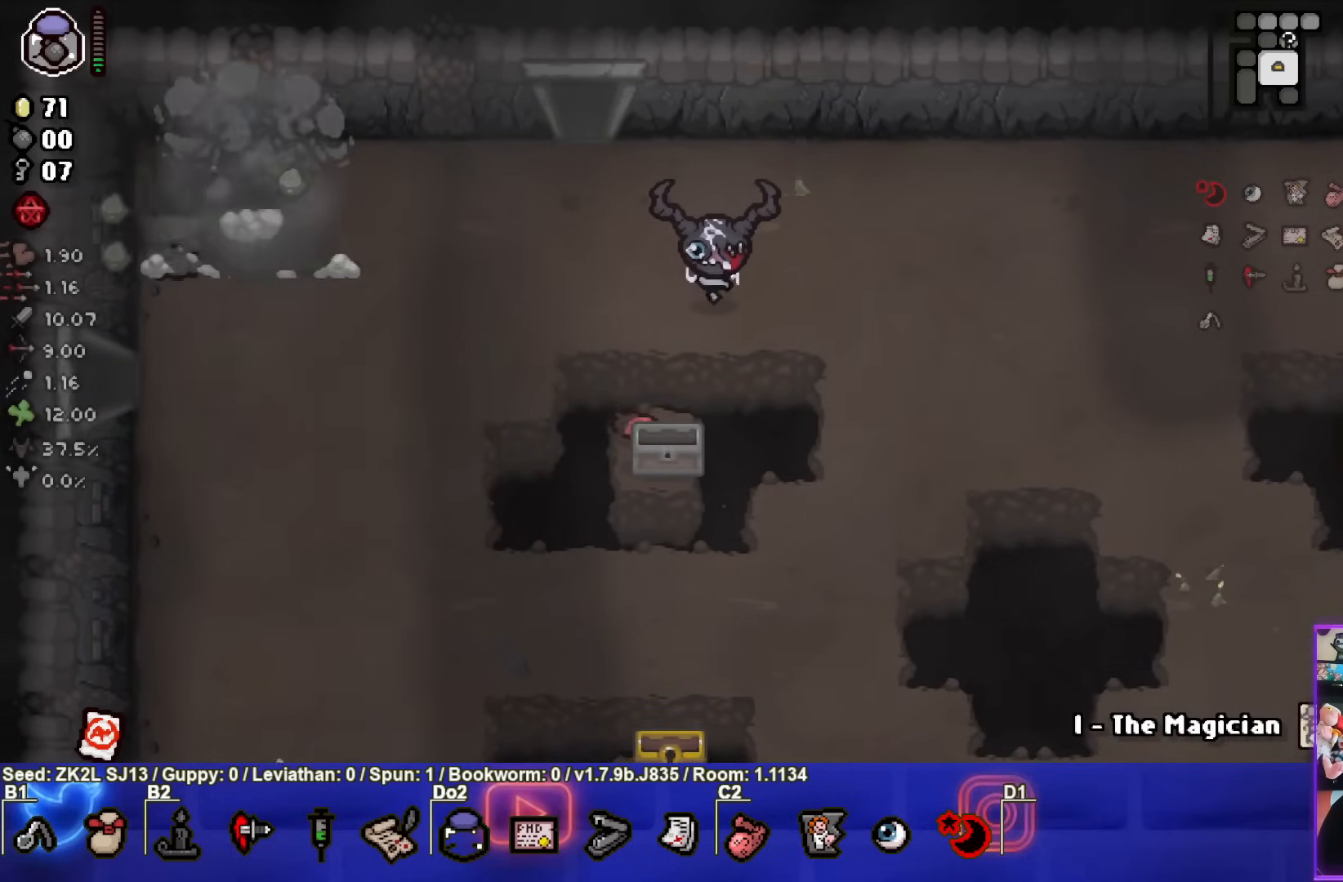
{"buttons": [], "left_stick": "center", "right_stick": "center", "events": []}
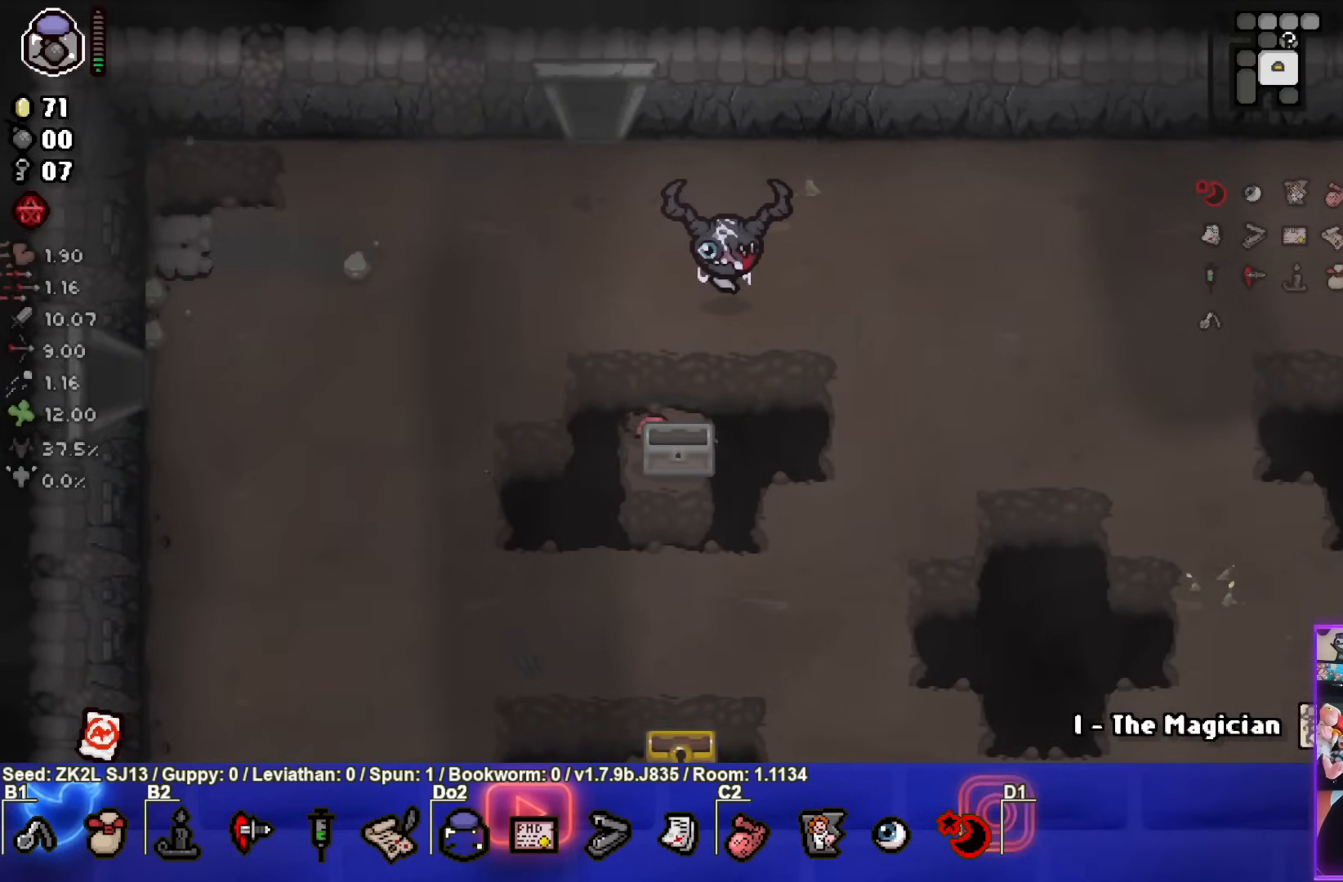
{"buttons": [], "left_stick": "center", "right_stick": "center", "events": [[300, "L2", "down"], [417, "L2", "up"]]}
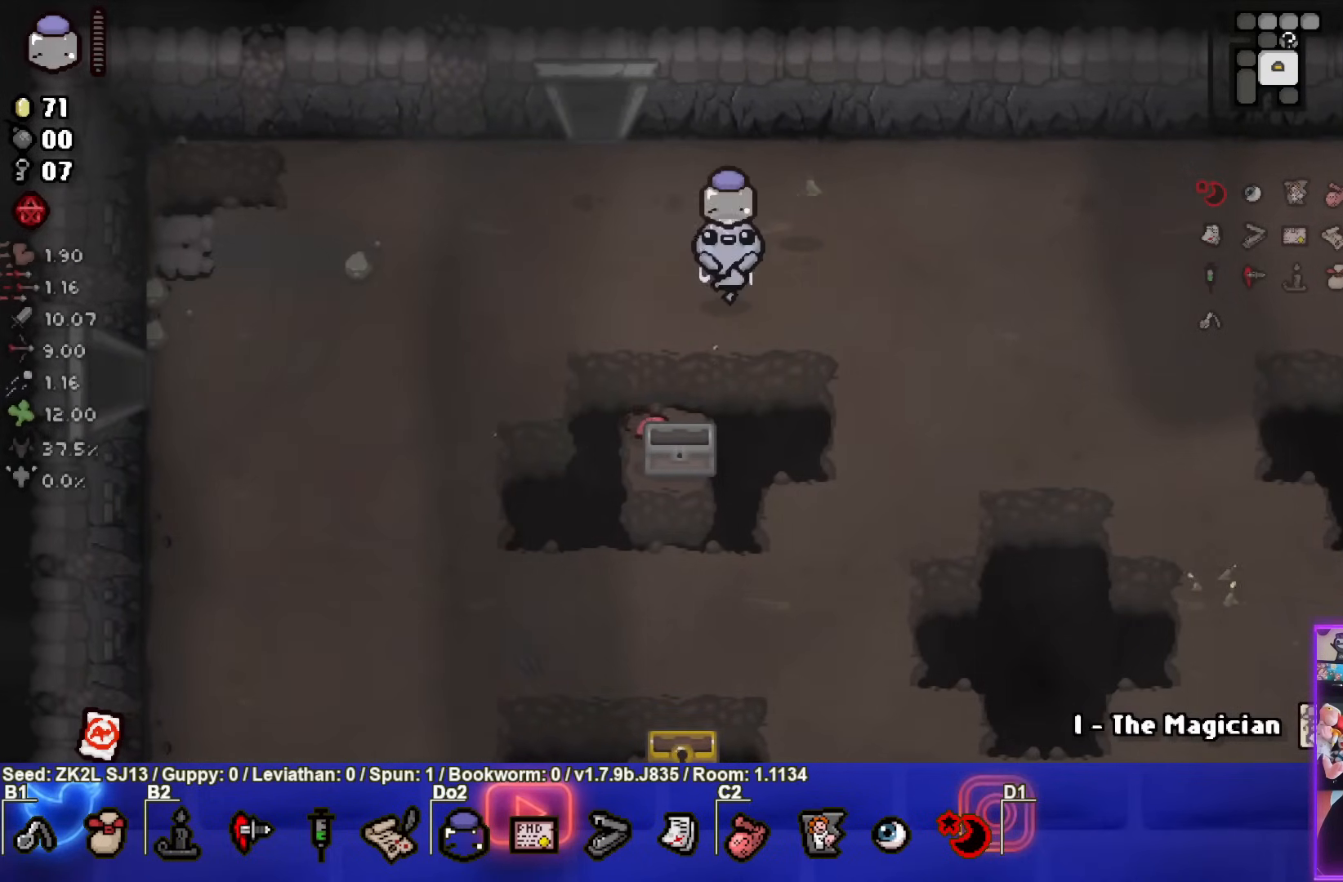
{"buttons": [], "left_stick": "right", "right_stick": "center", "events": [[417, "left_stick", "right"]]}
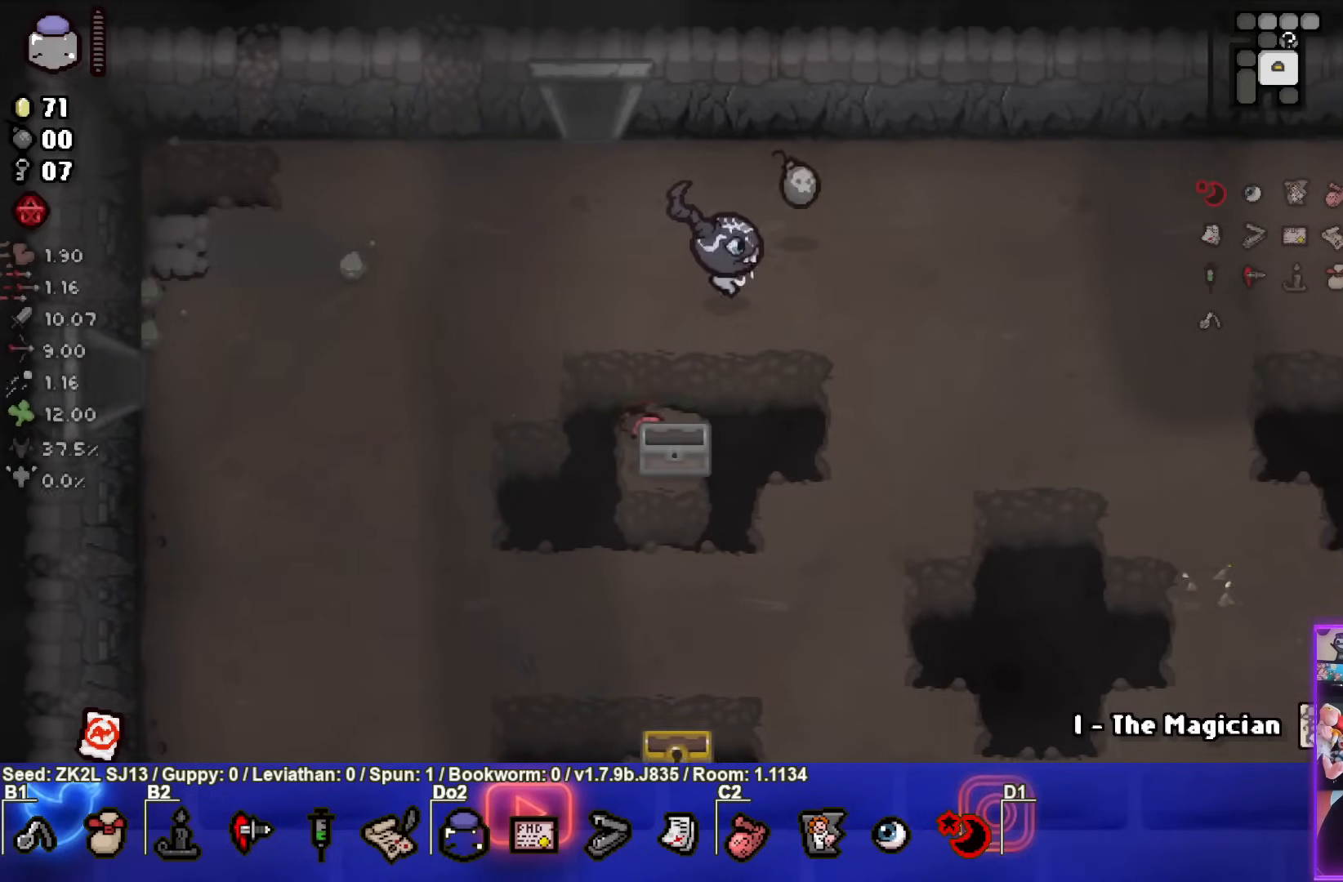
{"buttons": [], "left_stick": "right", "right_stick": "center", "events": []}
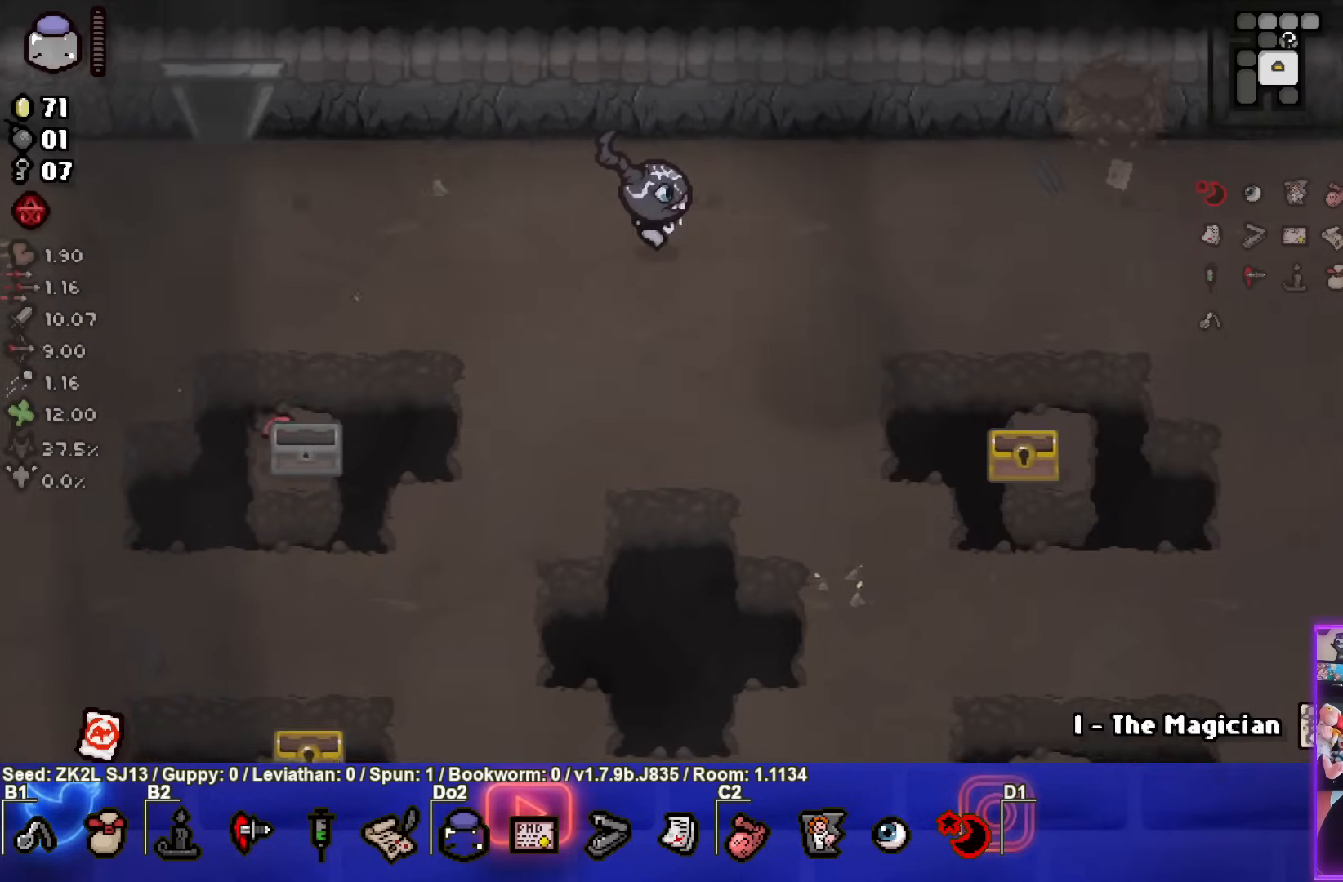
{"buttons": [], "left_stick": "right", "right_stick": "center", "events": []}
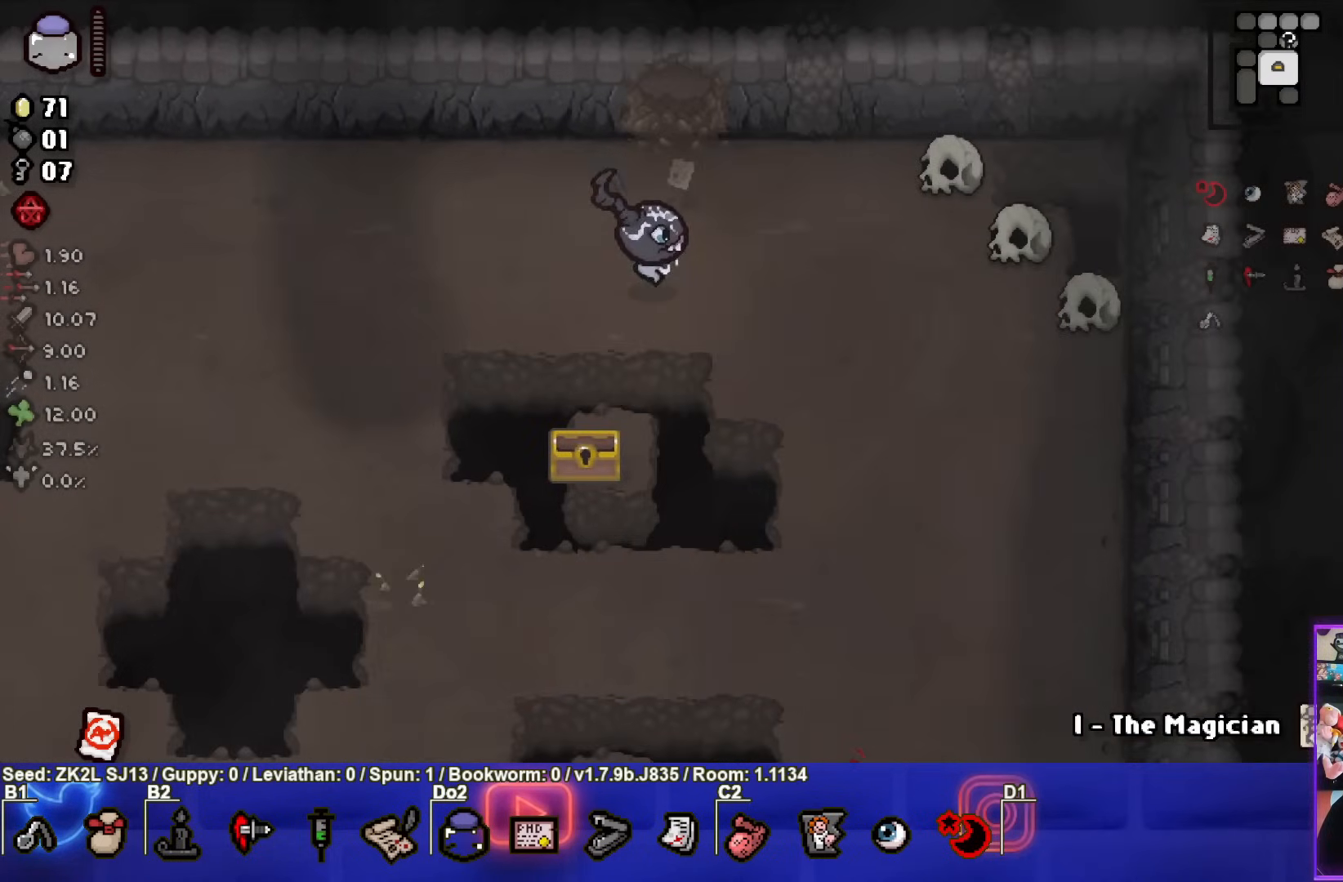
{"buttons": [], "left_stick": "down-left", "right_stick": "center", "events": [[383, "left_stick", "down-left"], [400, "L1", "down"], [500, "L1", "up"]]}
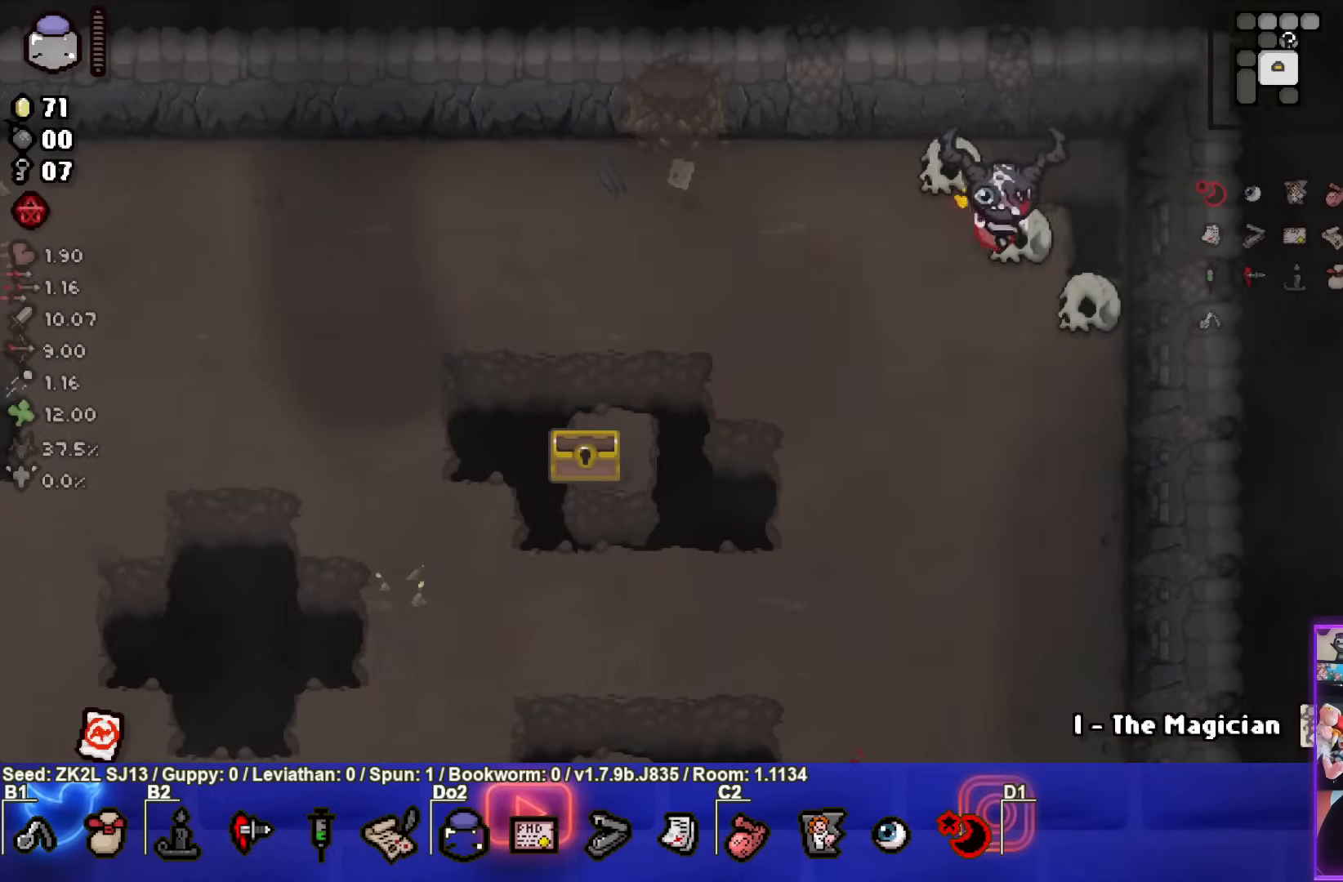
{"buttons": [], "left_stick": "left", "right_stick": "center", "events": [[217, "left_stick", "left"]]}
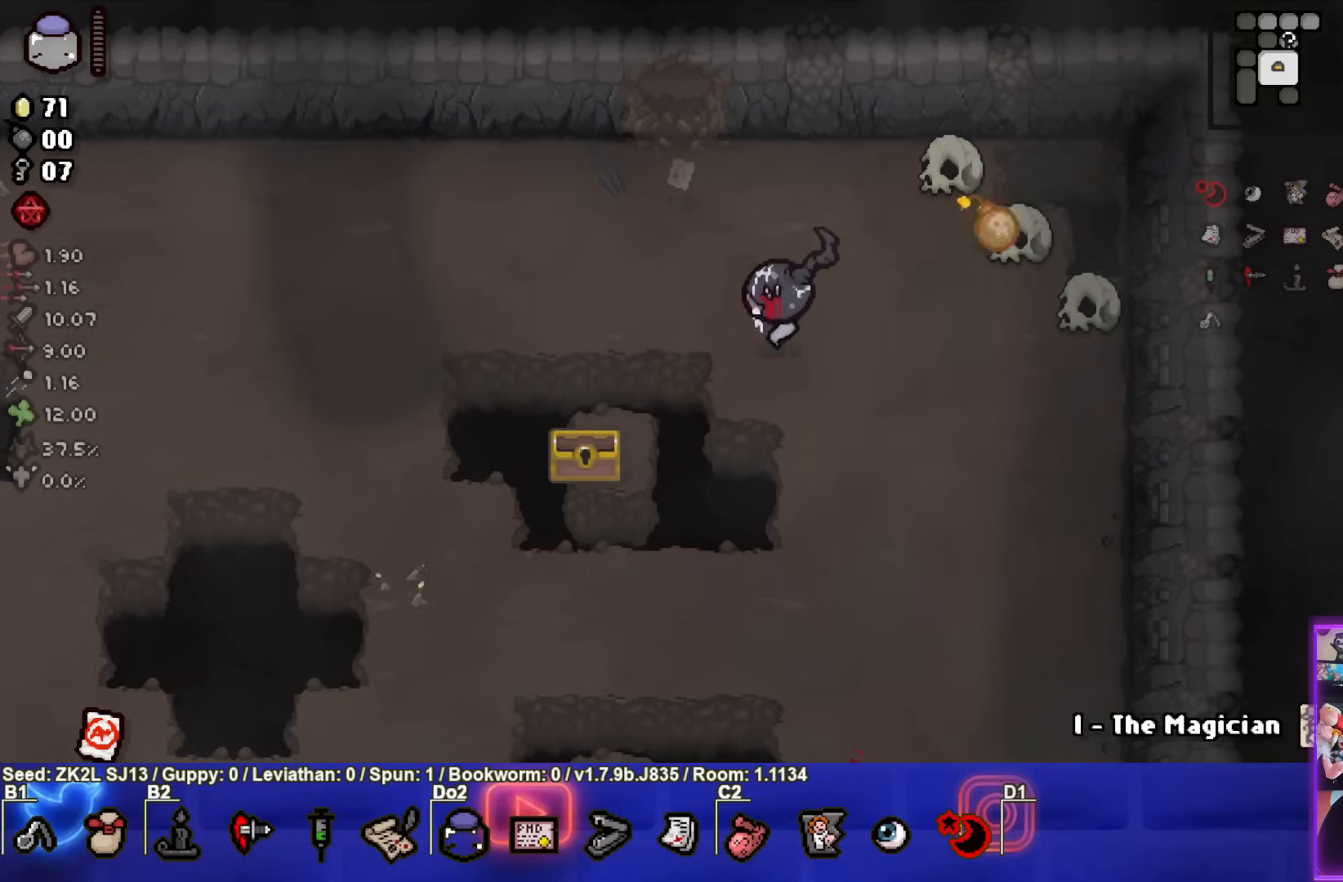
{"buttons": [], "left_stick": "center", "right_stick": "center", "events": [[167, "left_stick", "center"]]}
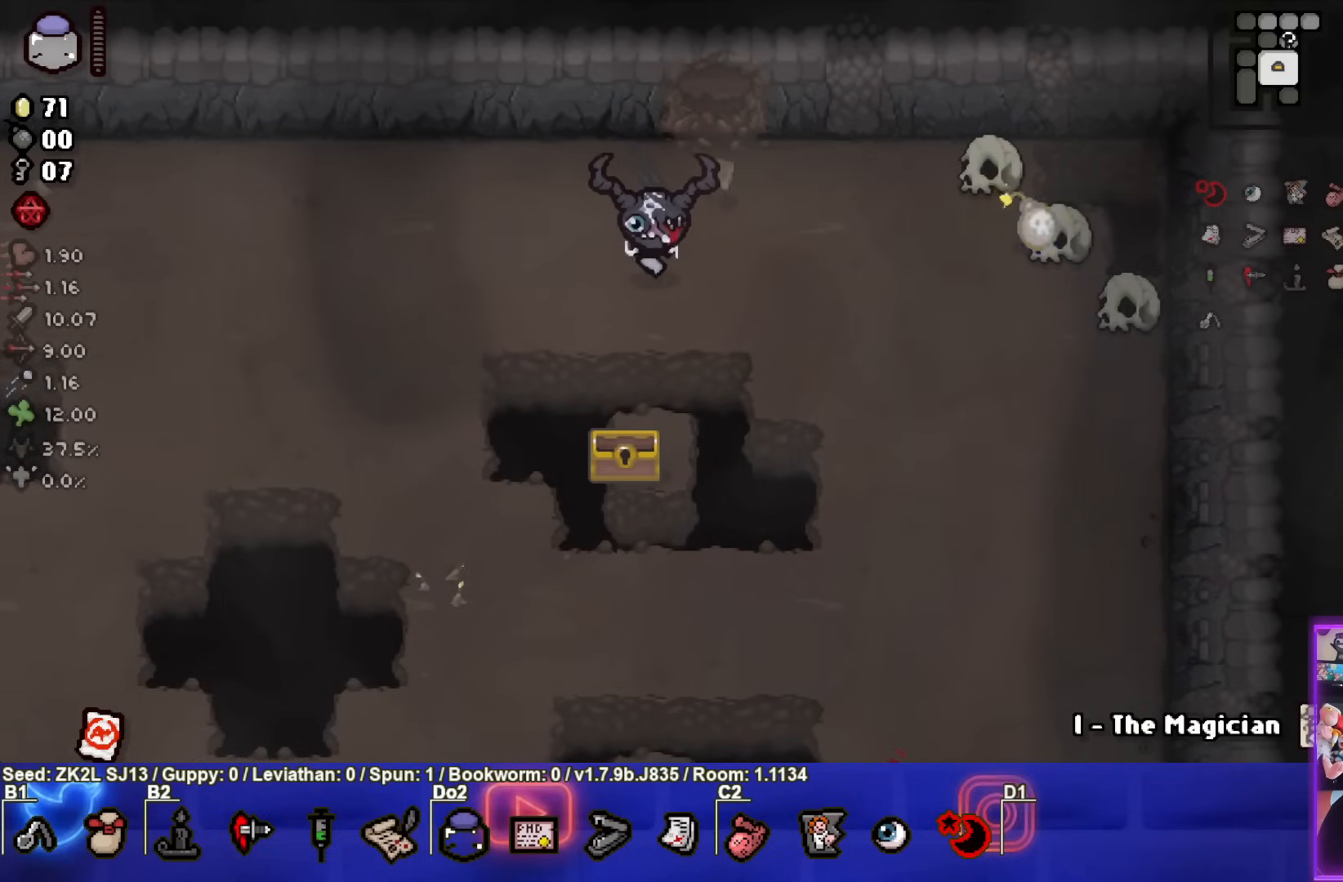
{"buttons": [], "left_stick": "center", "right_stick": "center", "events": []}
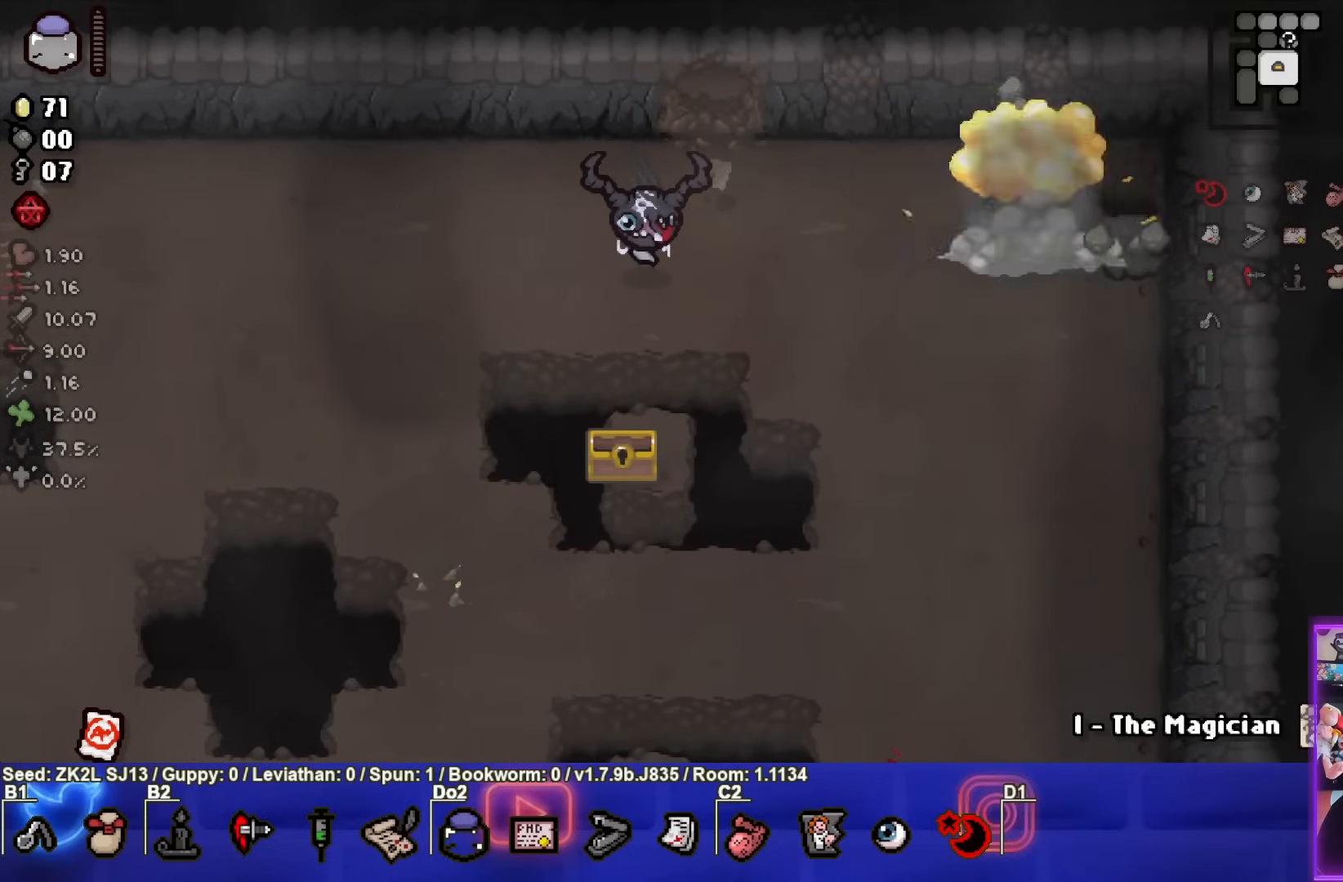
{"buttons": [], "left_stick": "center", "right_stick": "center", "events": []}
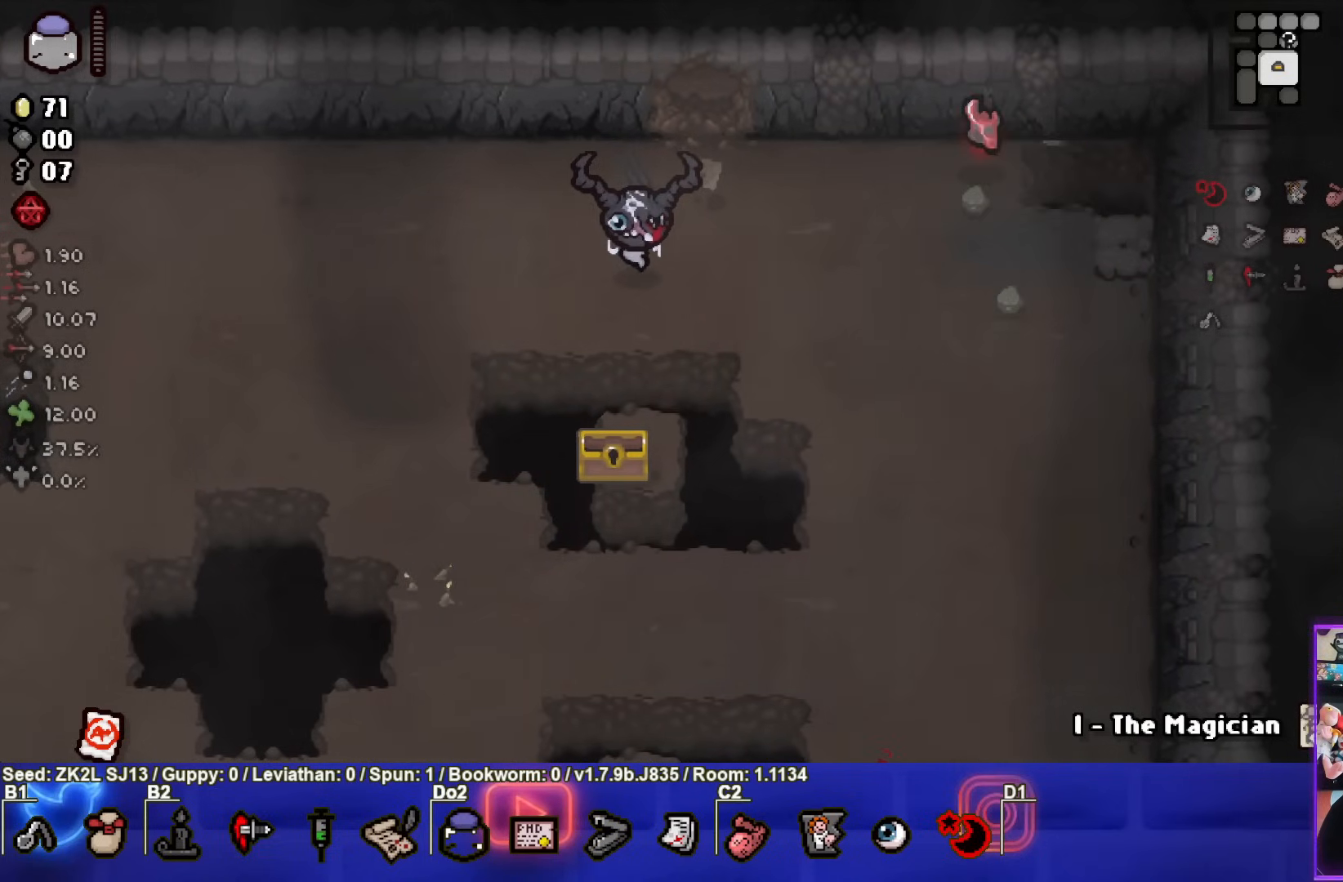
{"buttons": [], "left_stick": "right", "right_stick": "center", "events": [[83, "left_stick", "right"]]}
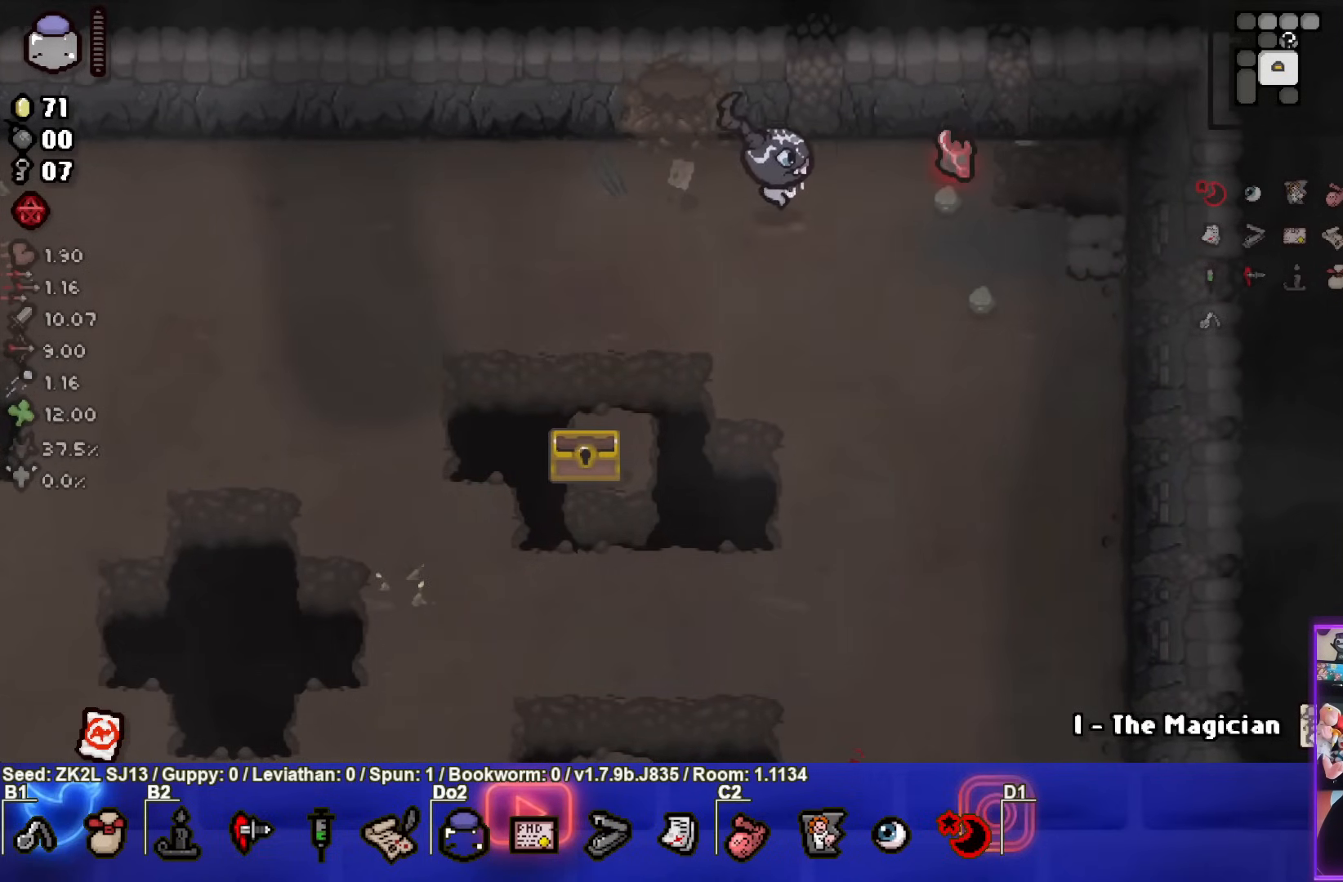
{"buttons": [], "left_stick": "down-left", "right_stick": "center", "events": [[217, "left_stick", "down-left"]]}
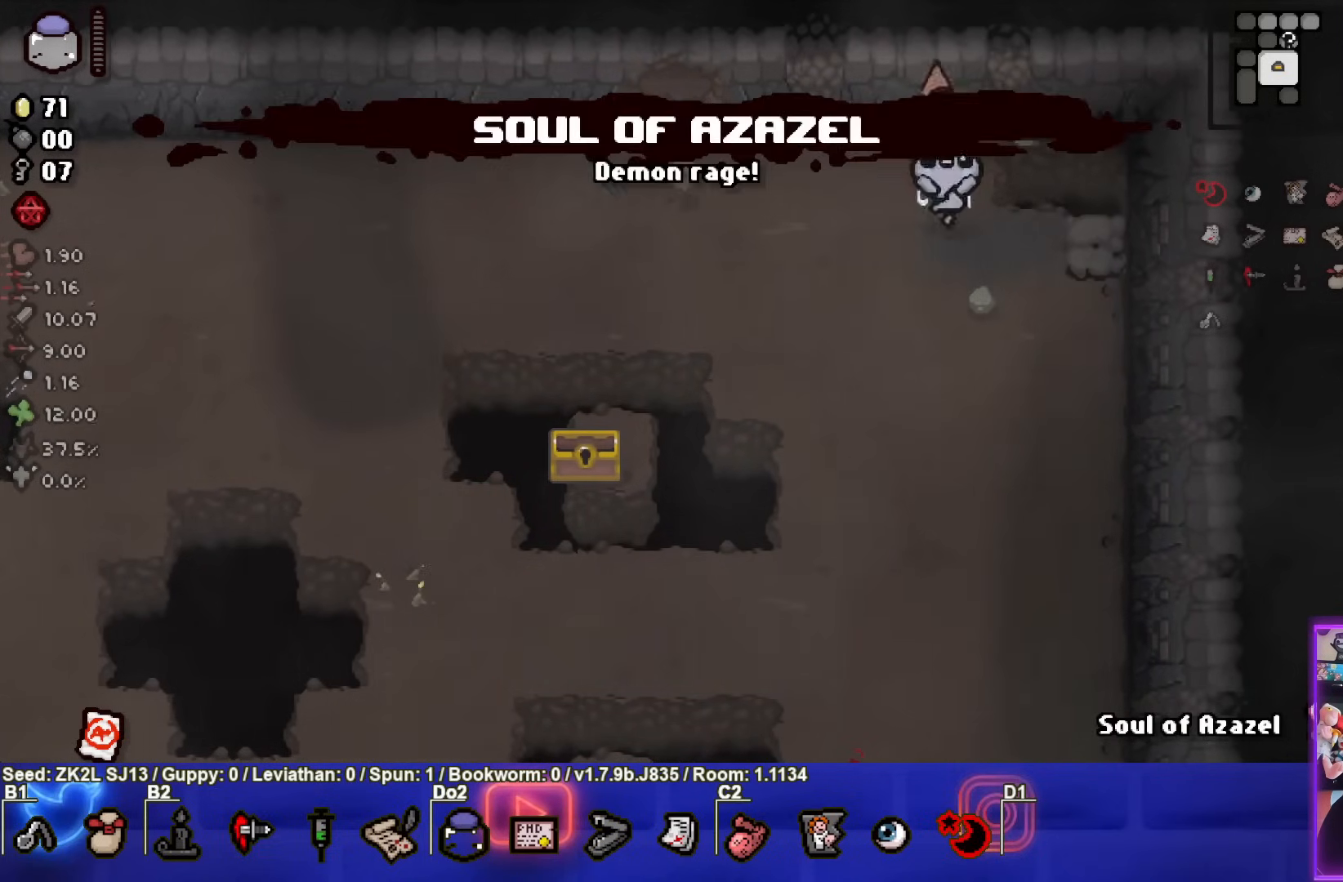
{"buttons": [], "left_stick": "left", "right_stick": "center", "events": [[117, "left_stick", "left"]]}
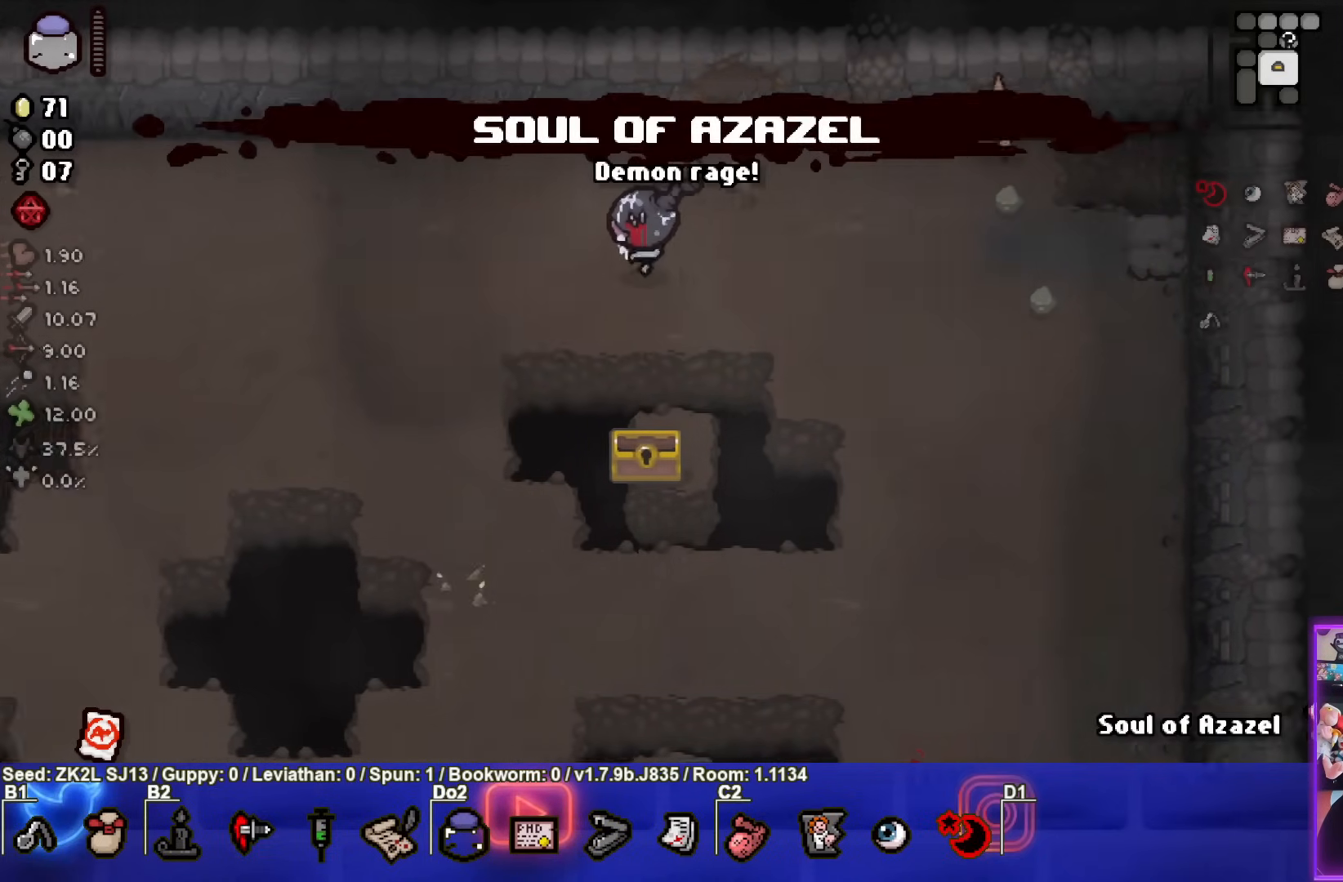
{"buttons": [], "left_stick": "down-left", "right_stick": "center", "events": [[183, "left_stick", "center"], [400, "left_stick", "down-left"]]}
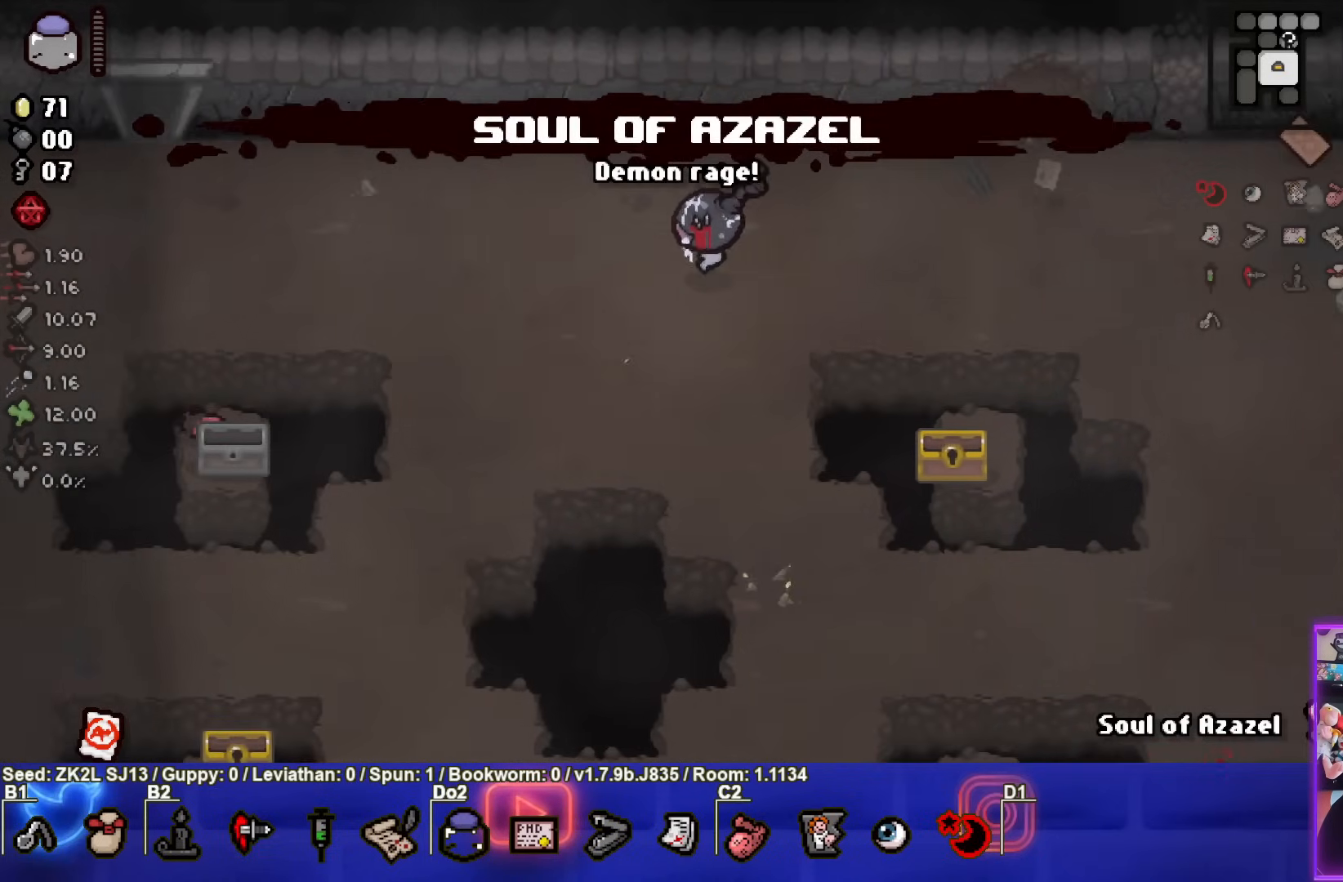
{"buttons": ["CROSS"], "left_stick": "down-right", "right_stick": "center", "events": [[200, "left_stick", "down-right"], [233, "CROSS", "down"]]}
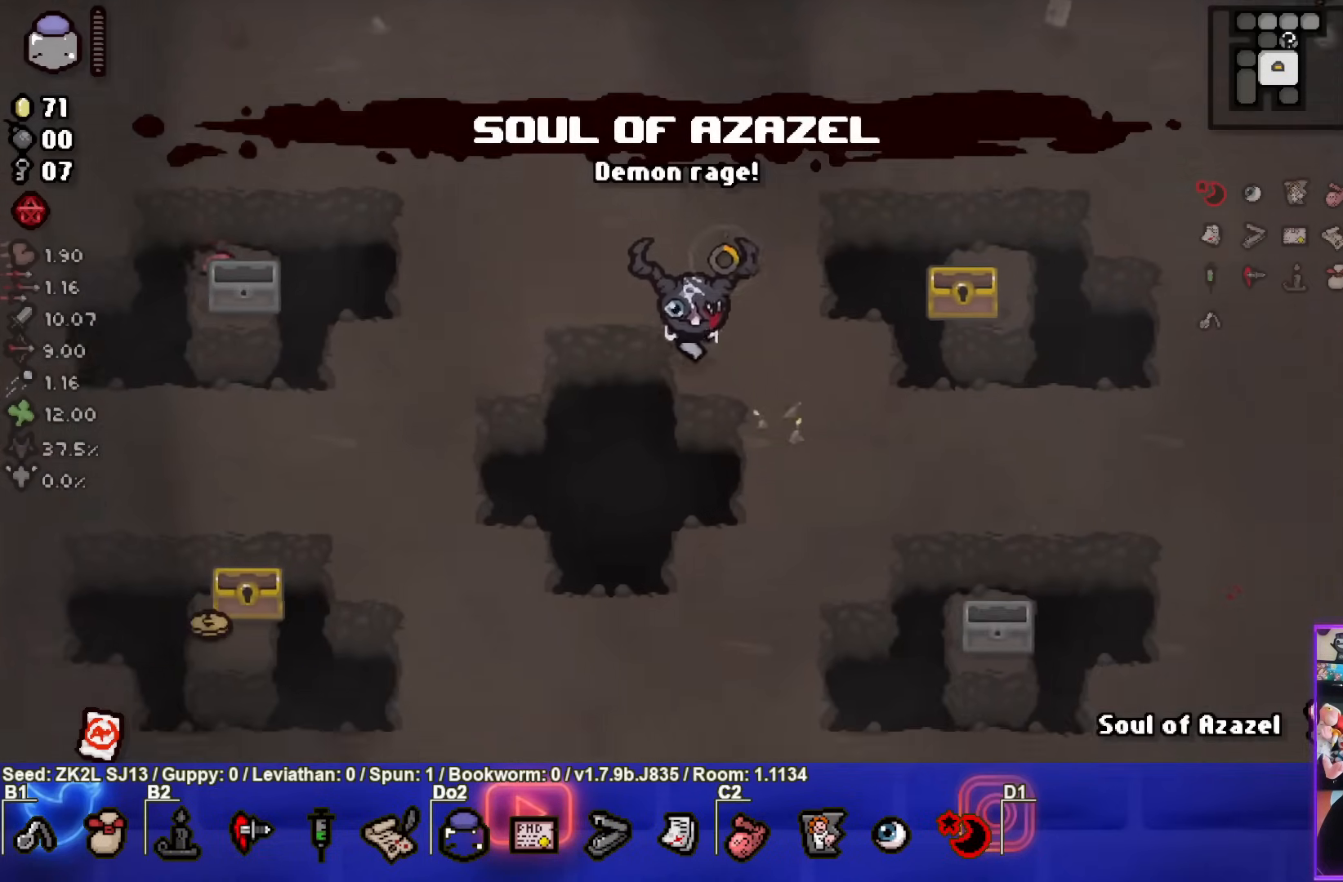
{"buttons": ["CROSS"], "left_stick": "down-right", "right_stick": "center", "events": []}
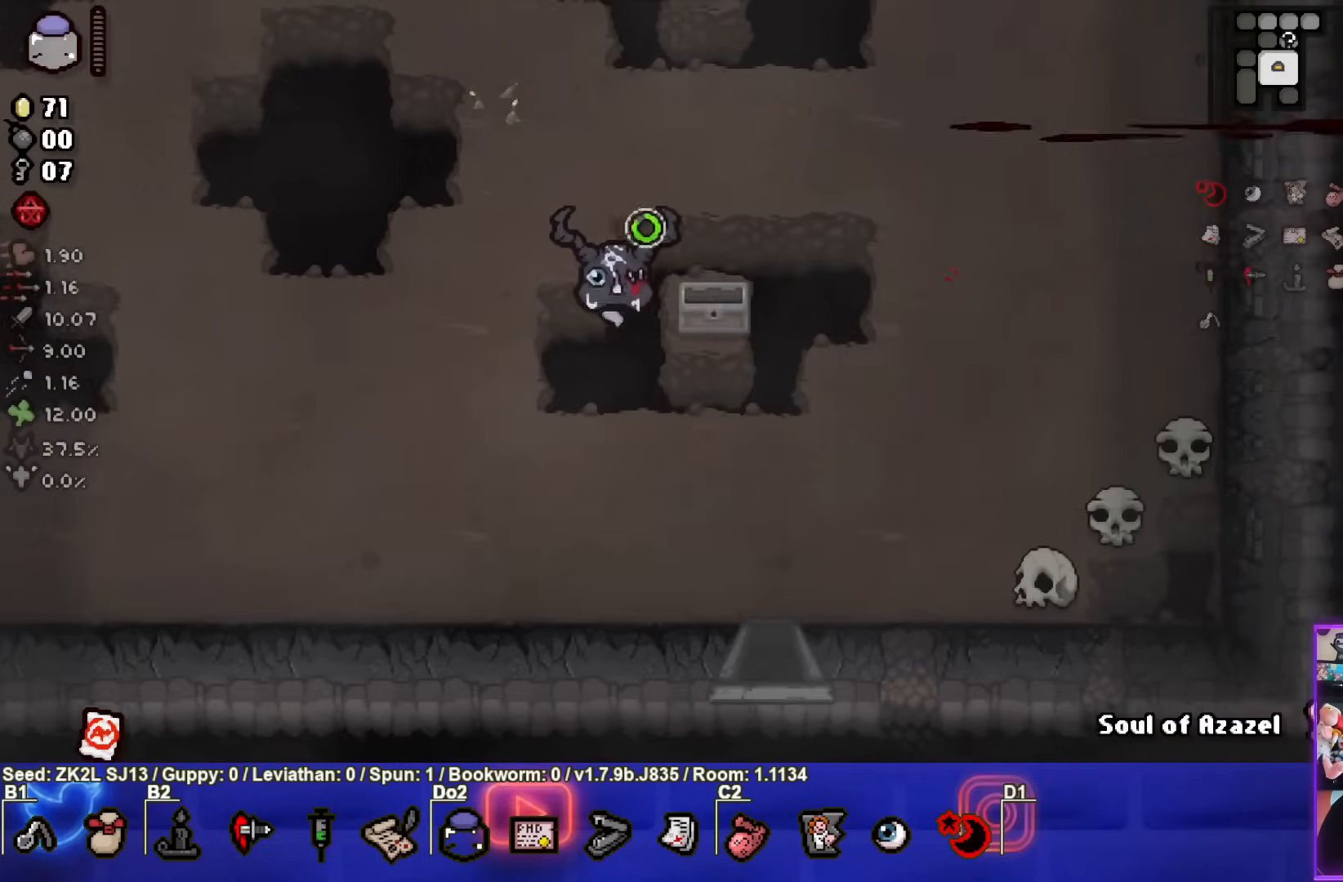
{"buttons": ["CROSS"], "left_stick": "center", "right_stick": "center", "events": [[283, "left_stick", "center"]]}
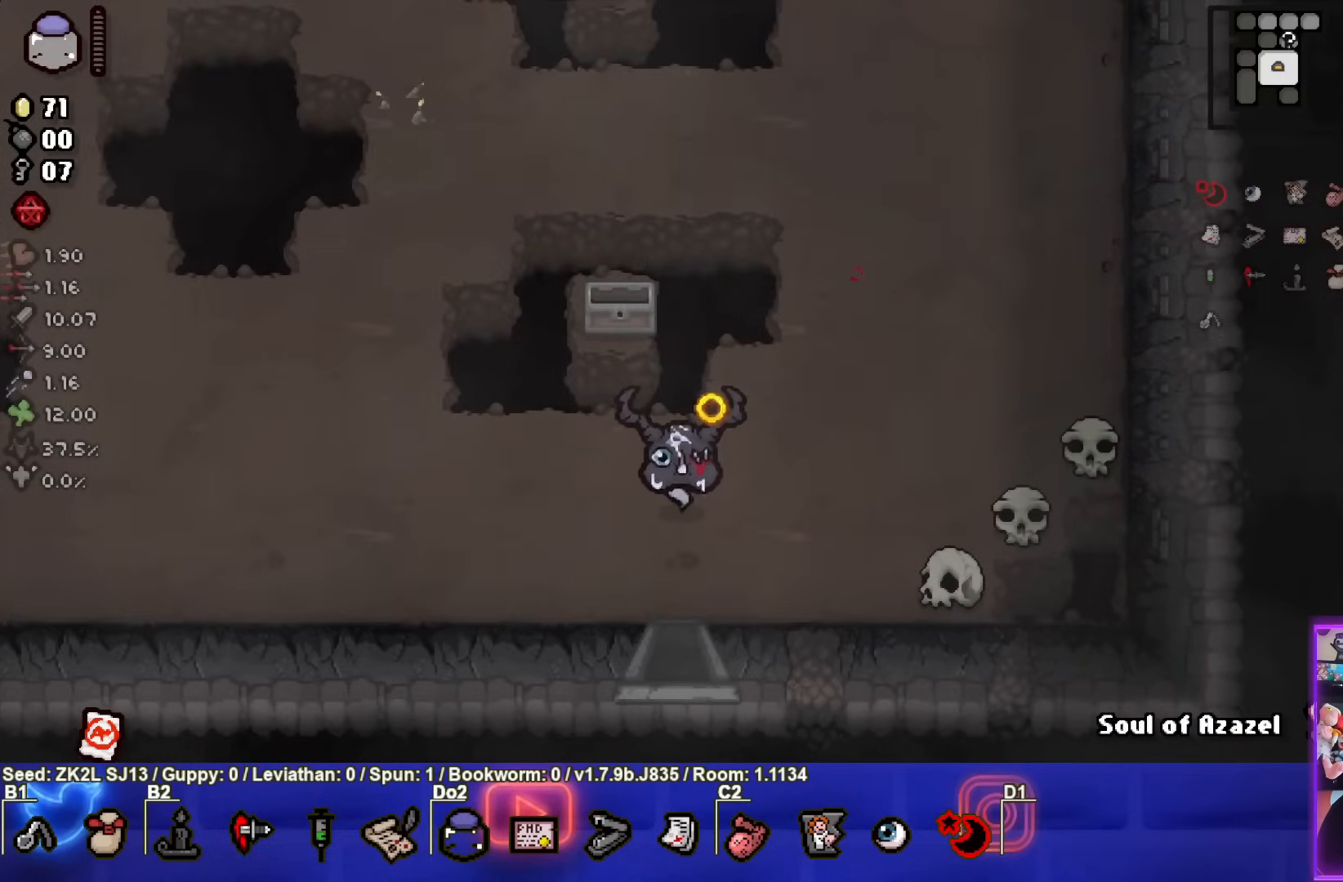
{"buttons": ["CROSS"], "left_stick": "center", "right_stick": "center", "events": [[33, "left_stick", "down"], [383, "left_stick", "center"]]}